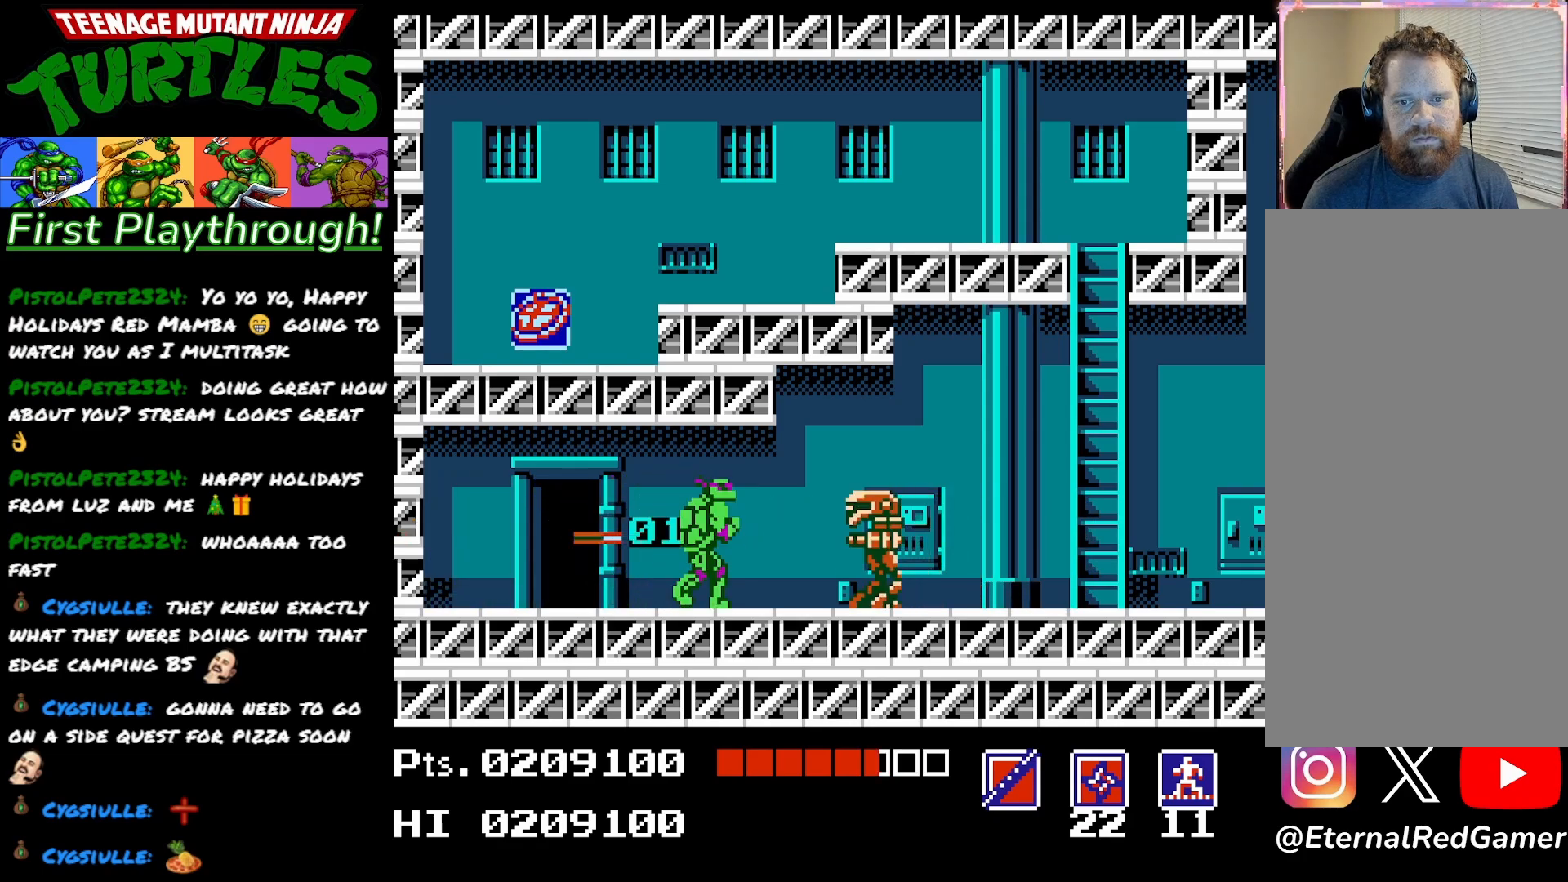
Gameplay with a controller (Xbox layout); each line is a JSON object with the inputs held at the frame after it. "events" lists button and stick changes between this image and that frame as [ms after this image, input, new state], when the widget could be followed in between. Not read: left_stick.
{"buttons": ["X"], "right_stick": "center", "events": [[17, "X", "down"], [67, "DPAD_RIGHT", "up"], [133, "X", "up"], [200, "X", "down"], [317, "X", "up"], [383, "X", "down"]]}
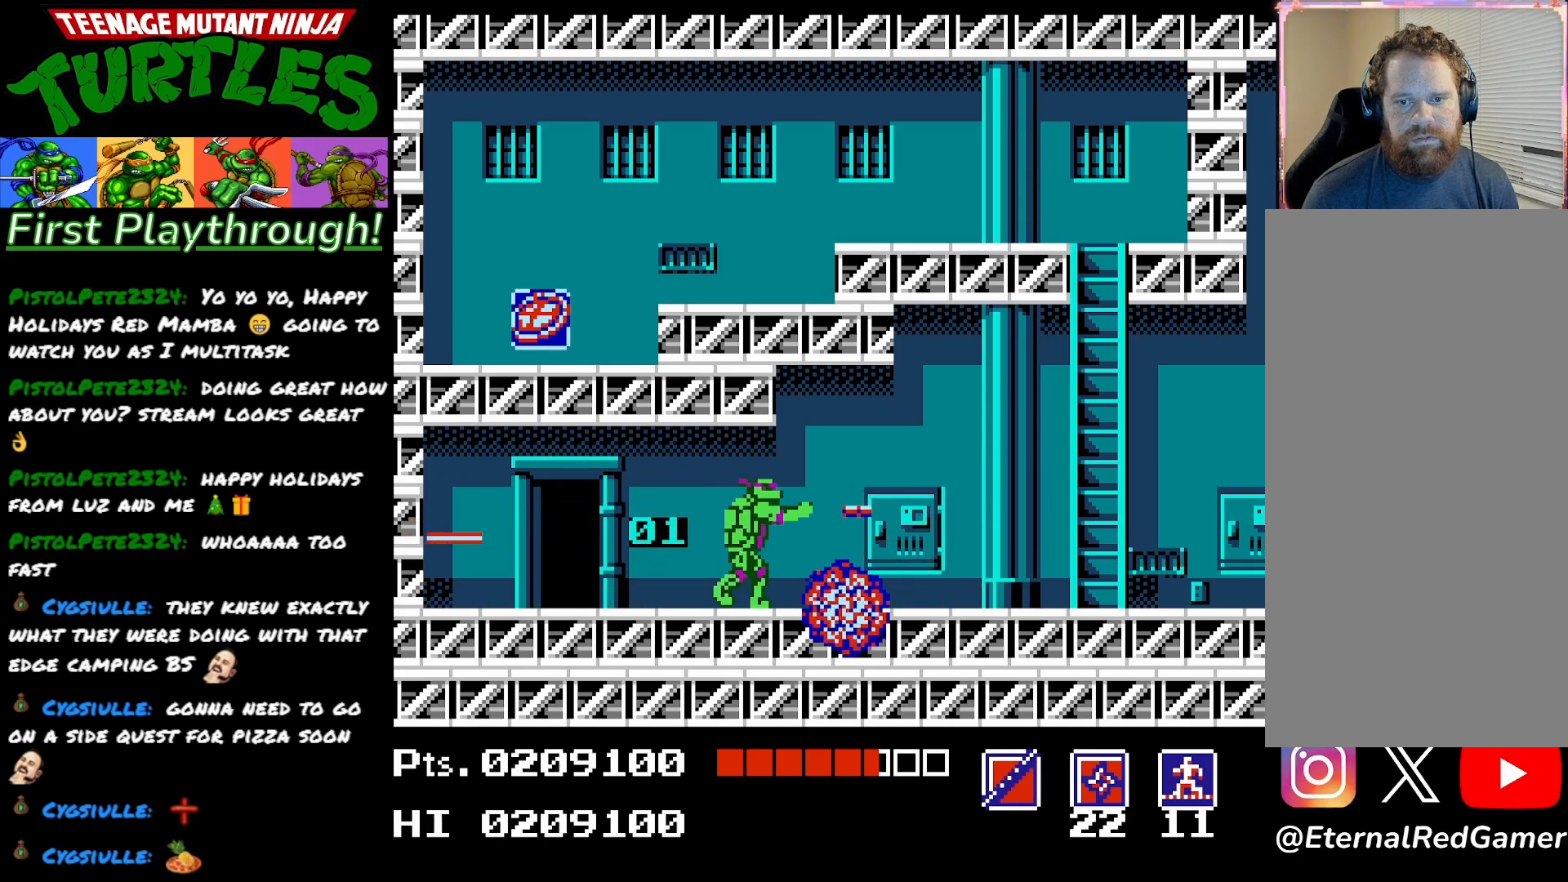
{"buttons": ["DPAD_RIGHT"], "right_stick": "center", "events": [[17, "X", "up"], [300, "DPAD_RIGHT", "down"]]}
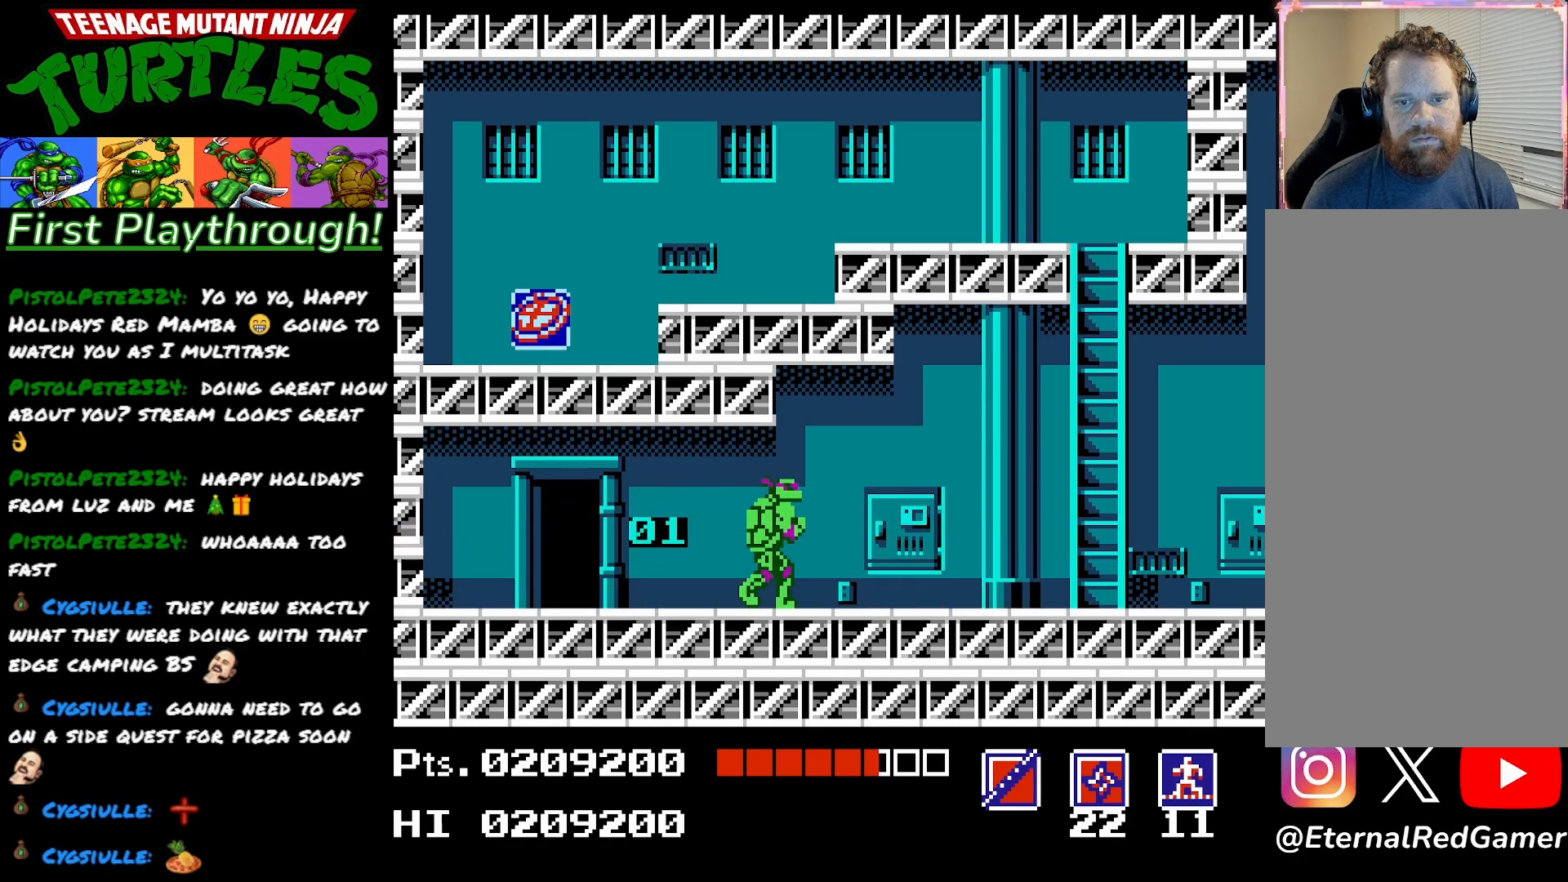
{"buttons": ["DPAD_RIGHT"], "right_stick": "center", "events": []}
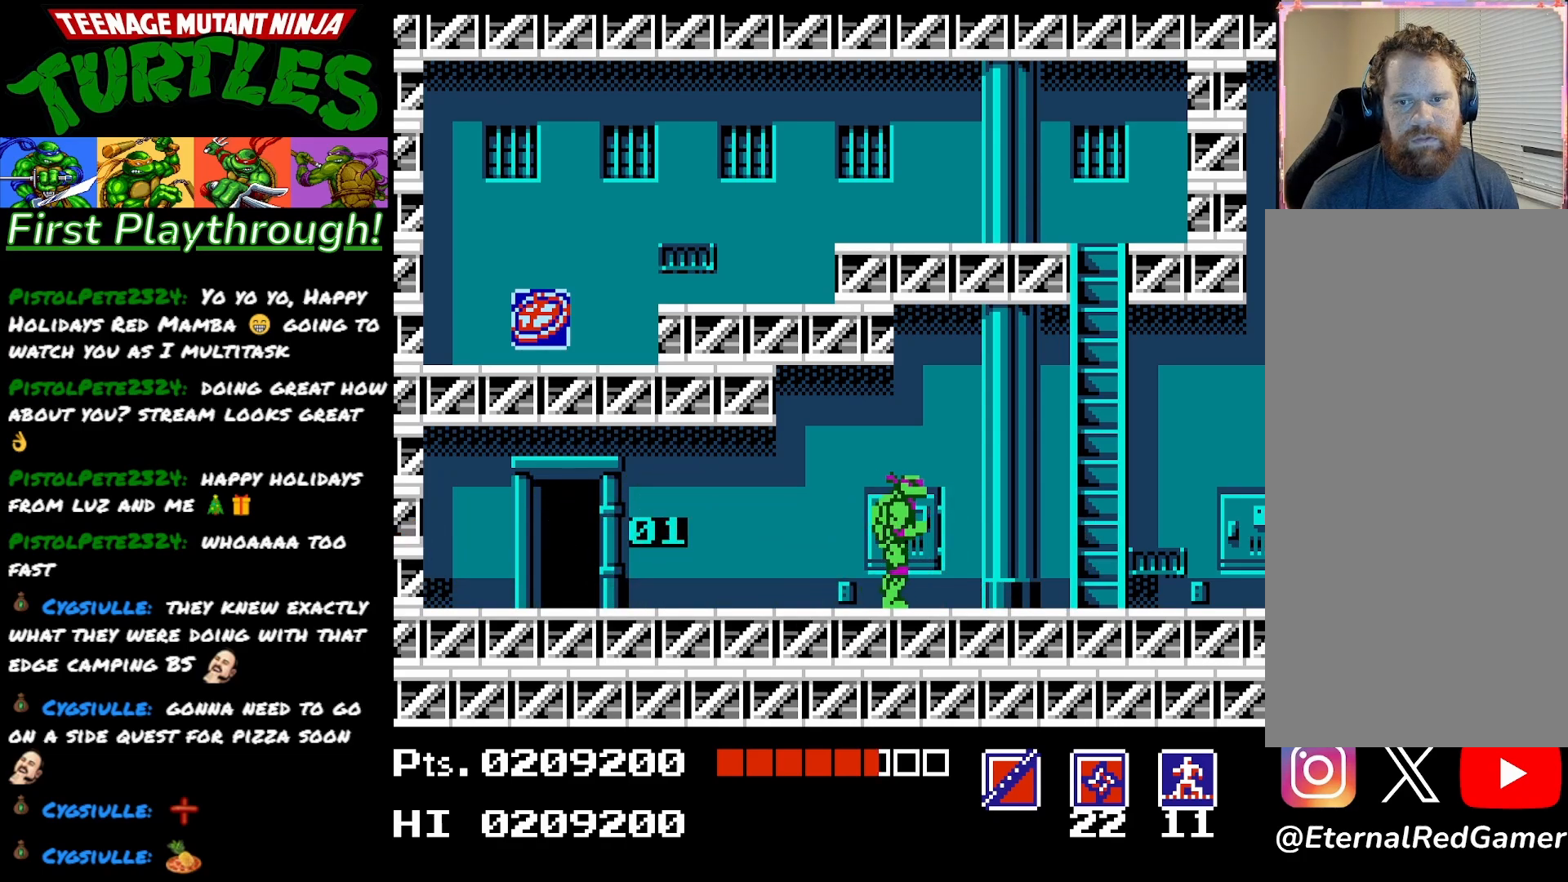
{"buttons": ["A", "DPAD_RIGHT"], "right_stick": "center", "events": [[467, "A", "down"]]}
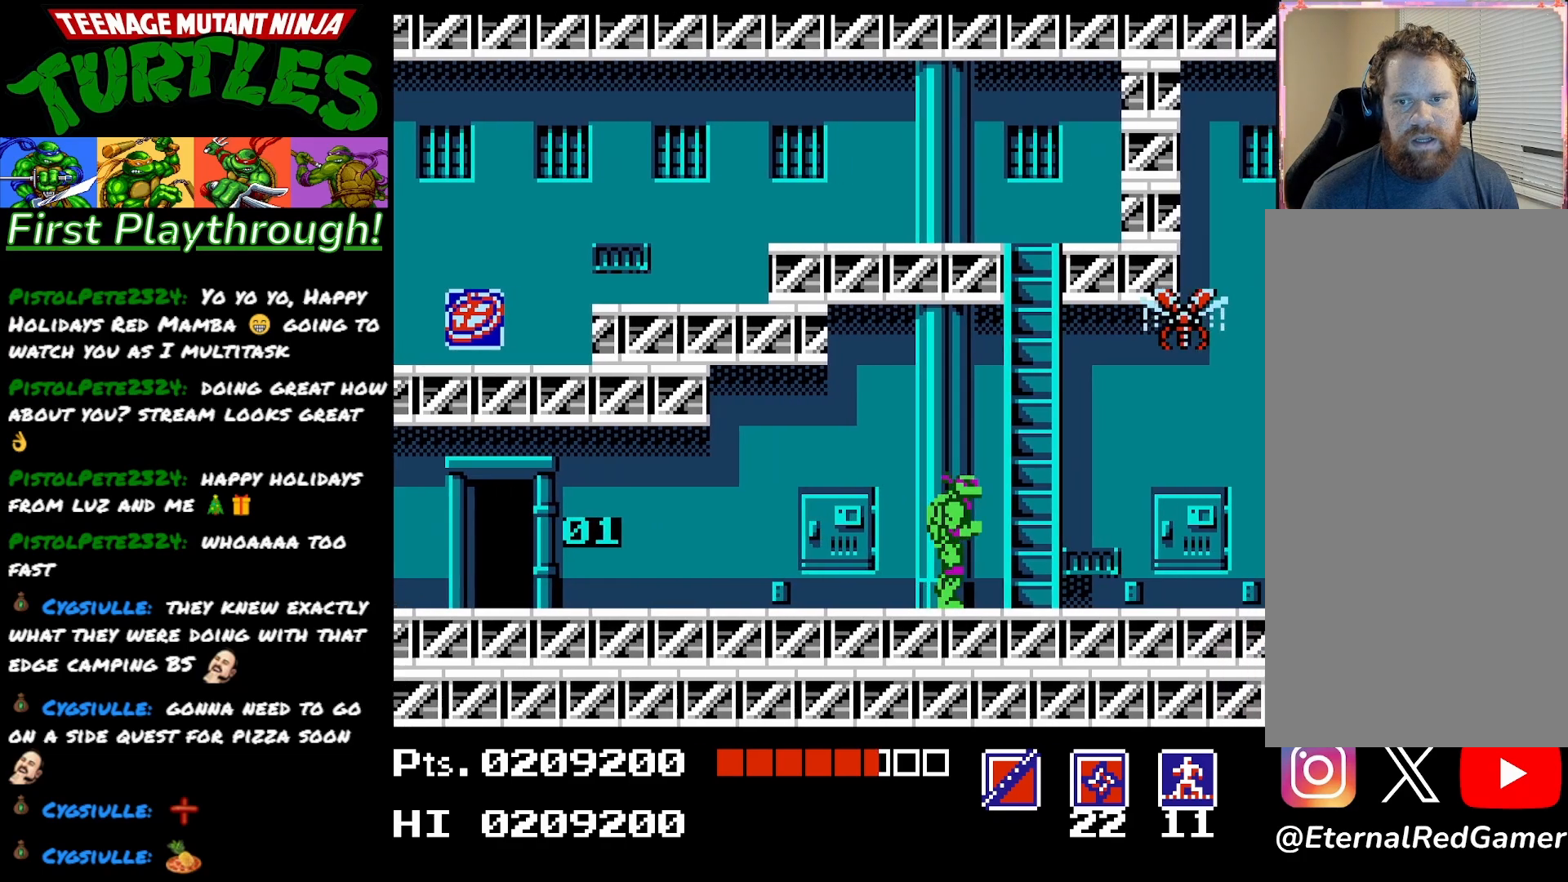
{"buttons": ["A"], "right_stick": "center", "events": [[217, "DPAD_RIGHT", "up"], [267, "X", "down"], [400, "X", "up"]]}
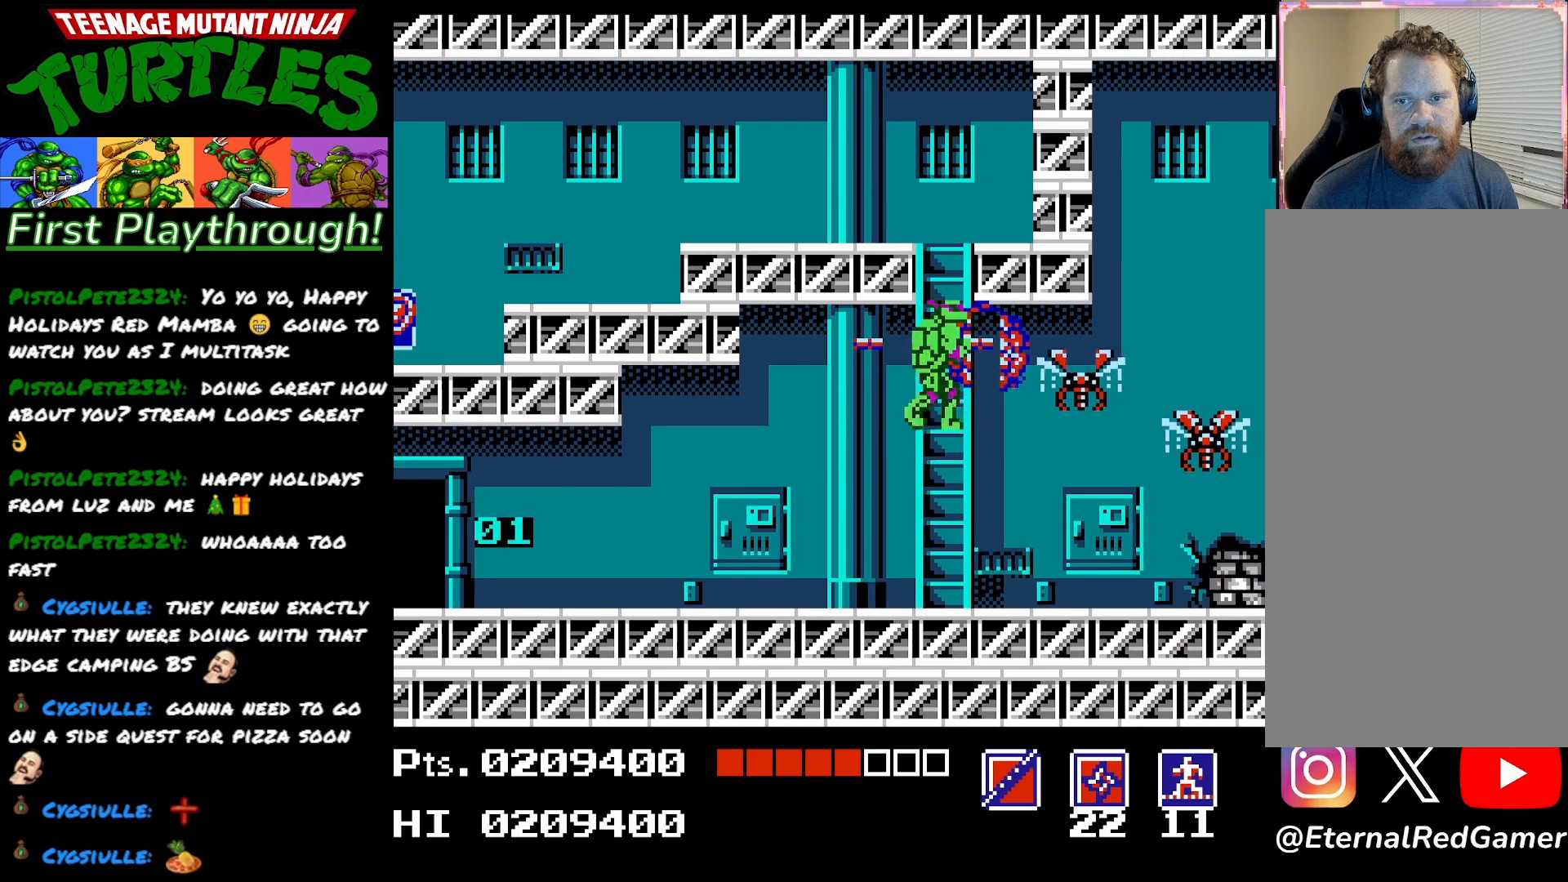
{"buttons": [], "right_stick": "center", "events": [[383, "A", "up"]]}
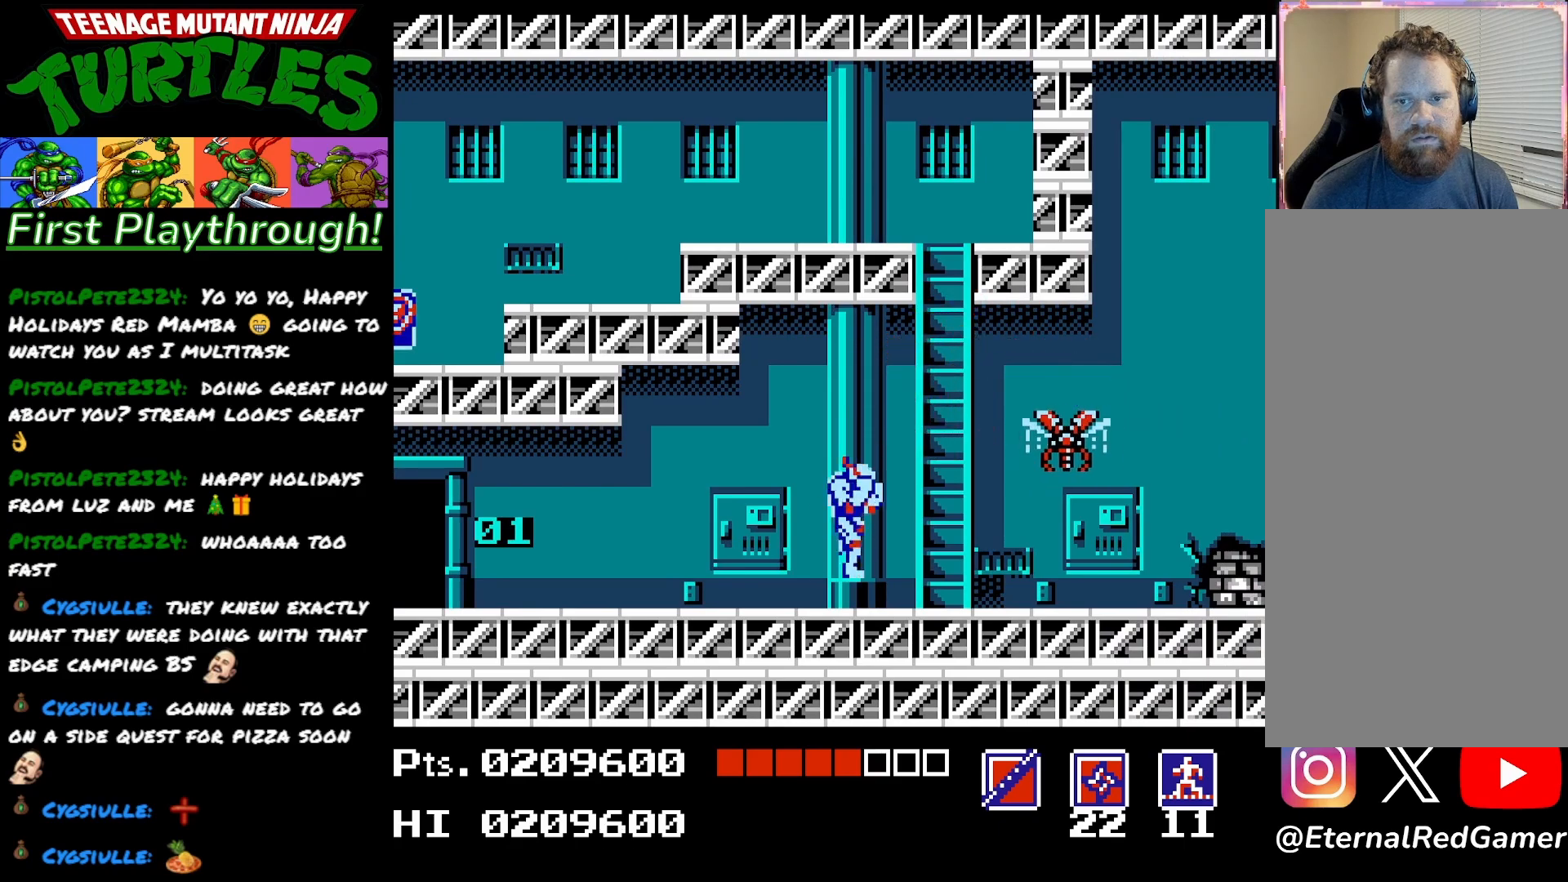
{"buttons": [], "right_stick": "center", "events": [[67, "DPAD_RIGHT", "down"], [250, "DPAD_RIGHT", "up"], [267, "DPAD_UP", "down"], [283, "X", "down"], [417, "DPAD_UP", "up"], [417, "X", "up"]]}
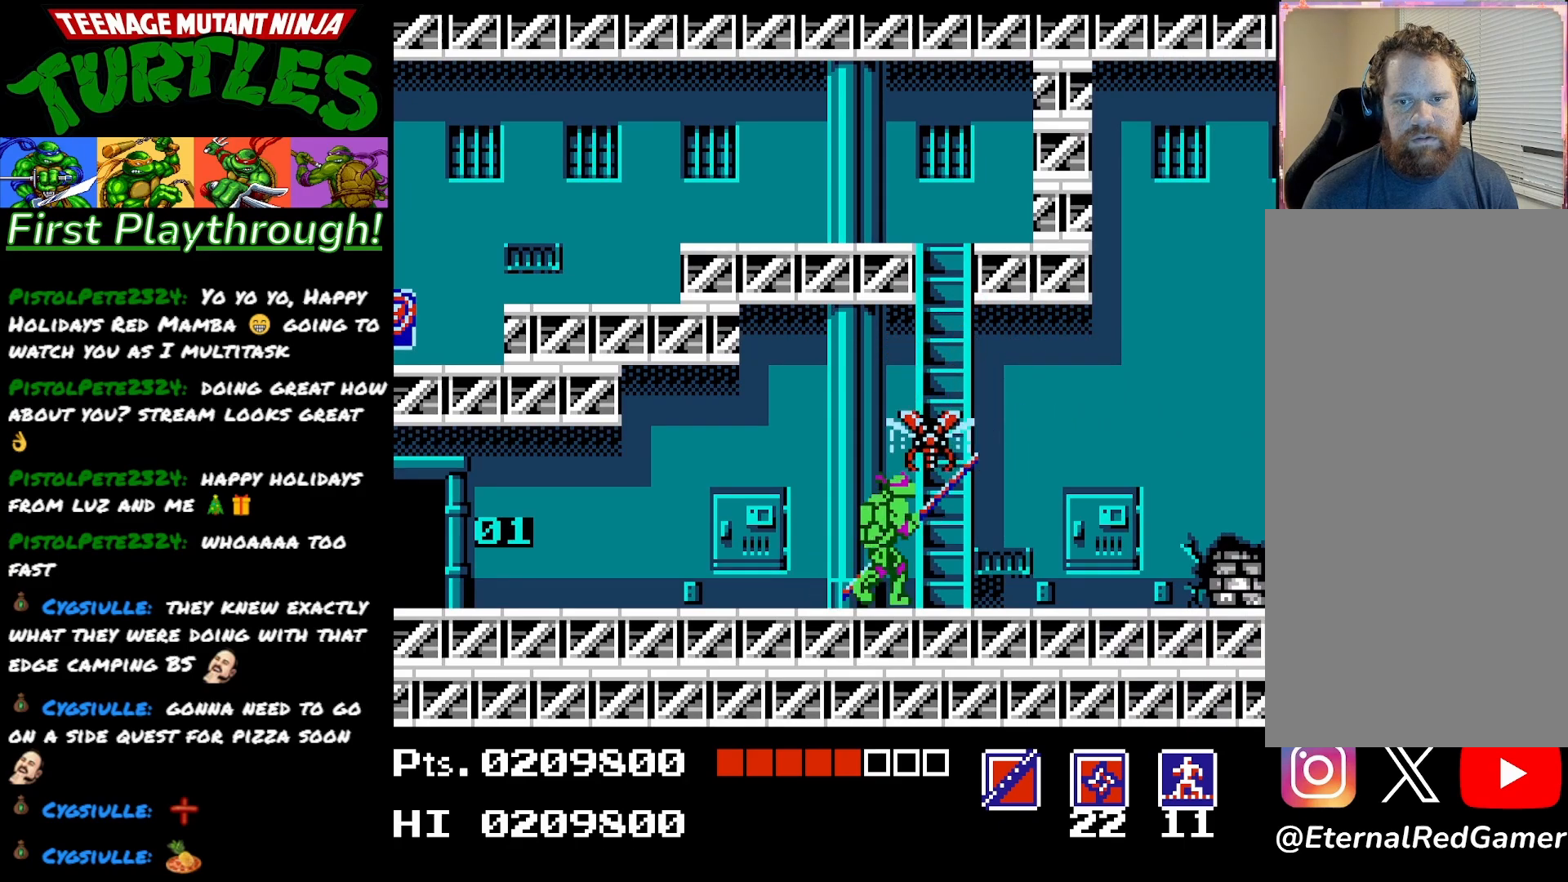
{"buttons": ["A", "DPAD_RIGHT"], "right_stick": "center", "events": [[383, "A", "down"], [400, "DPAD_RIGHT", "down"]]}
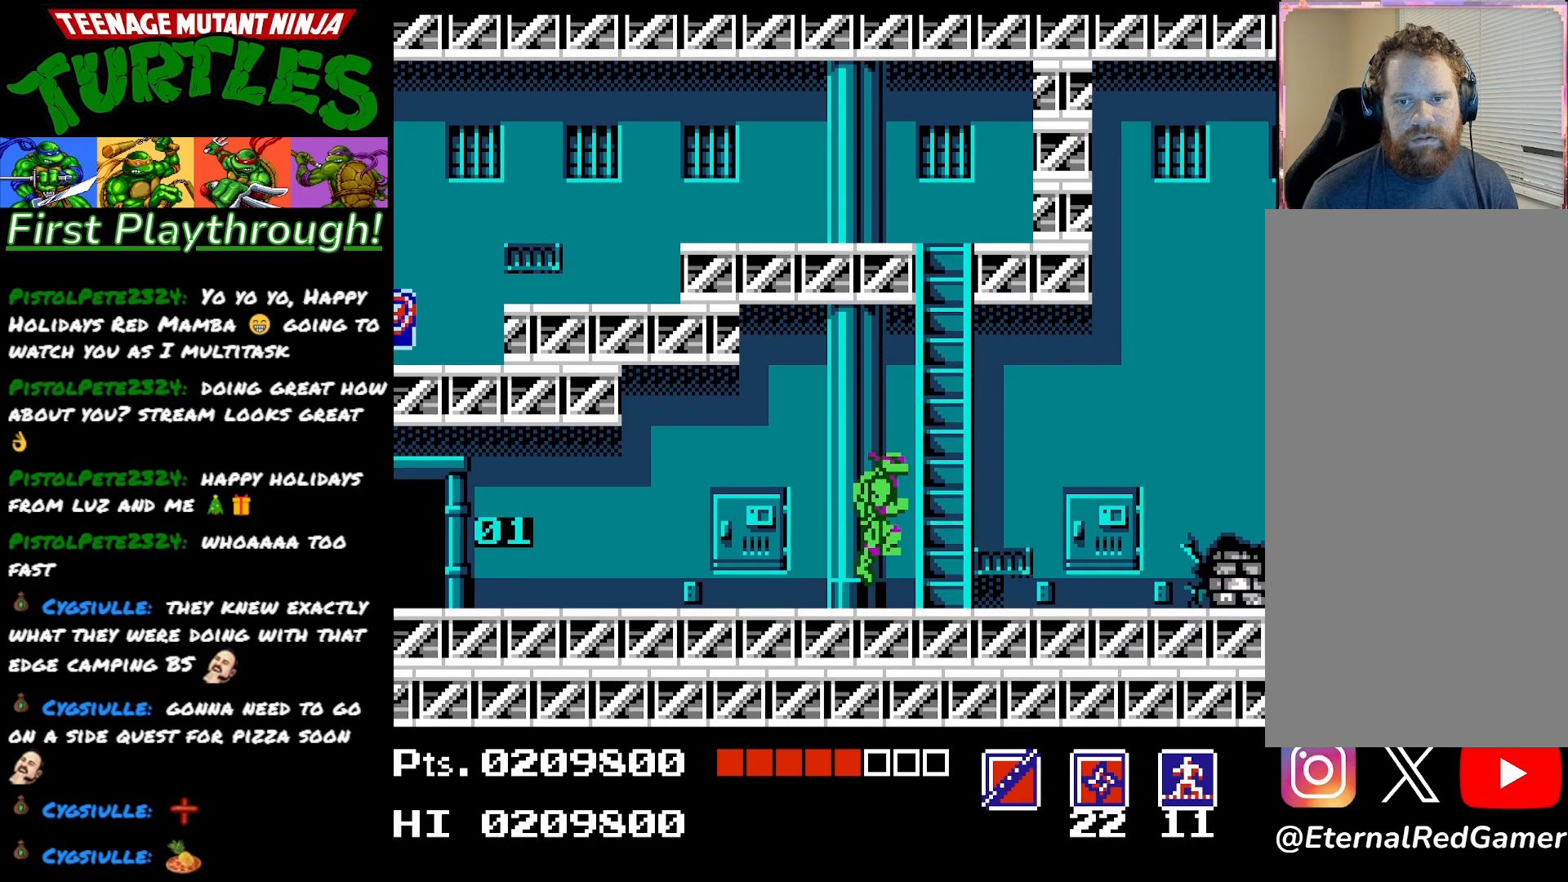
{"buttons": ["A", "DPAD_LEFT"], "right_stick": "center", "events": [[150, "DPAD_RIGHT", "up"], [367, "DPAD_LEFT", "down"]]}
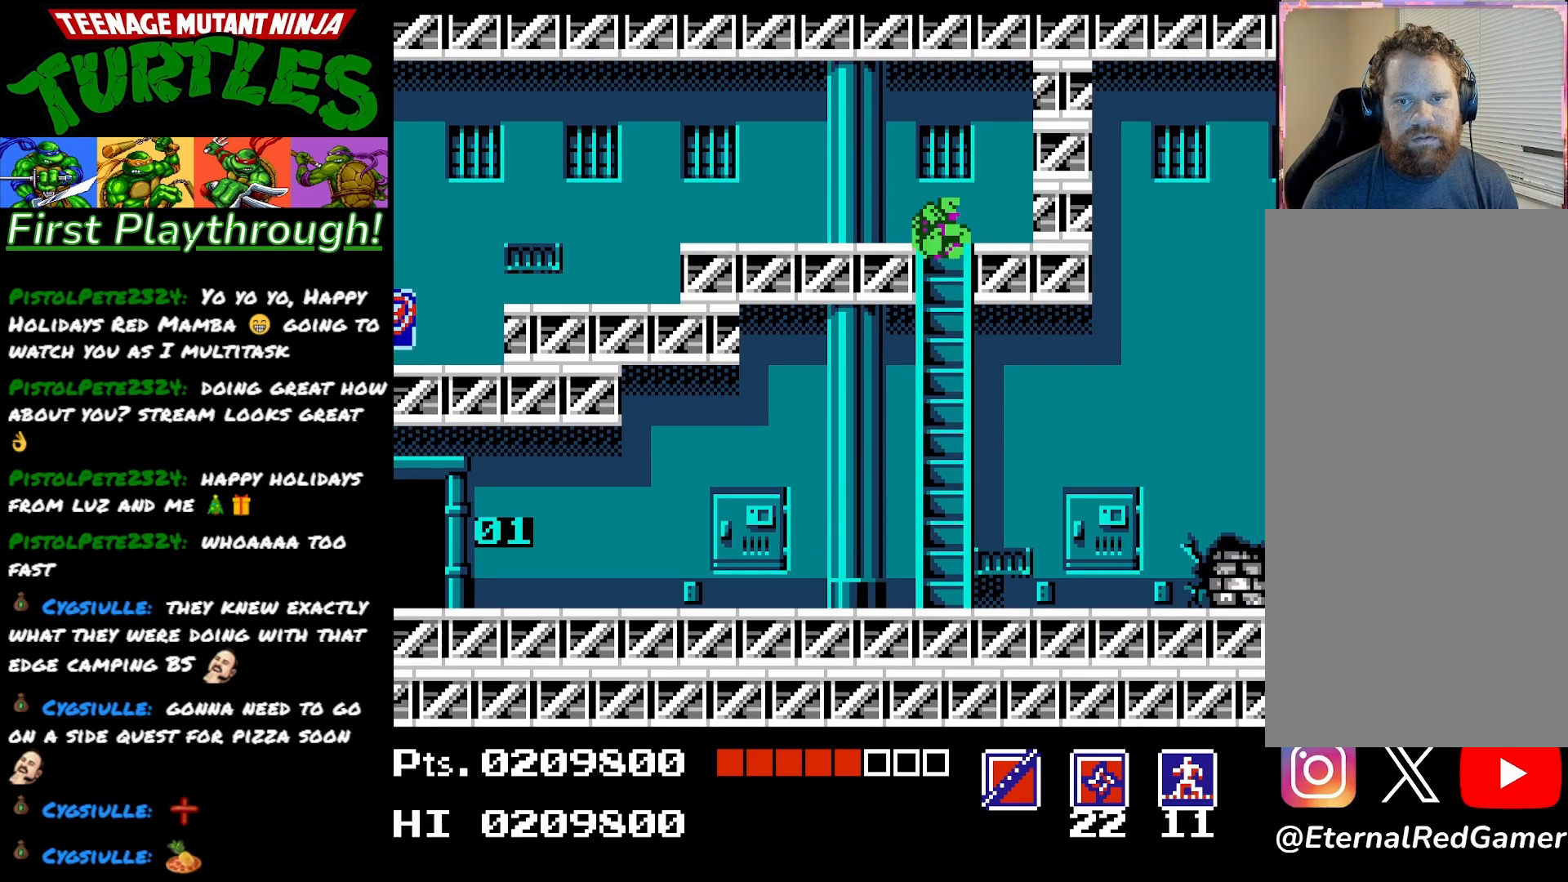
{"buttons": ["DPAD_LEFT"], "right_stick": "center", "events": [[267, "A", "up"]]}
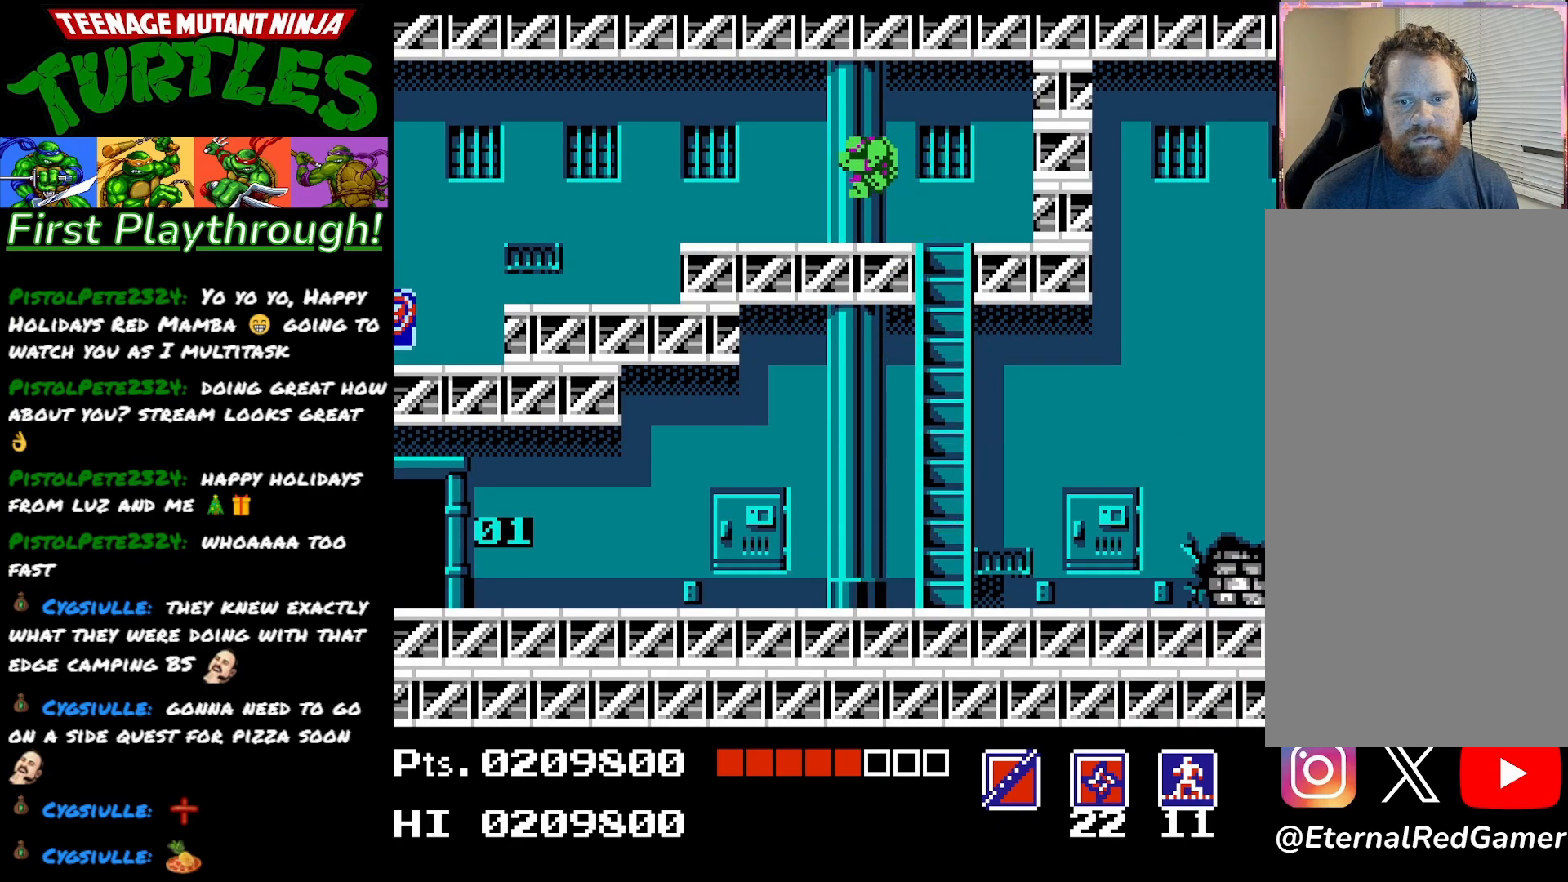
{"buttons": ["DPAD_LEFT"], "right_stick": "center", "events": []}
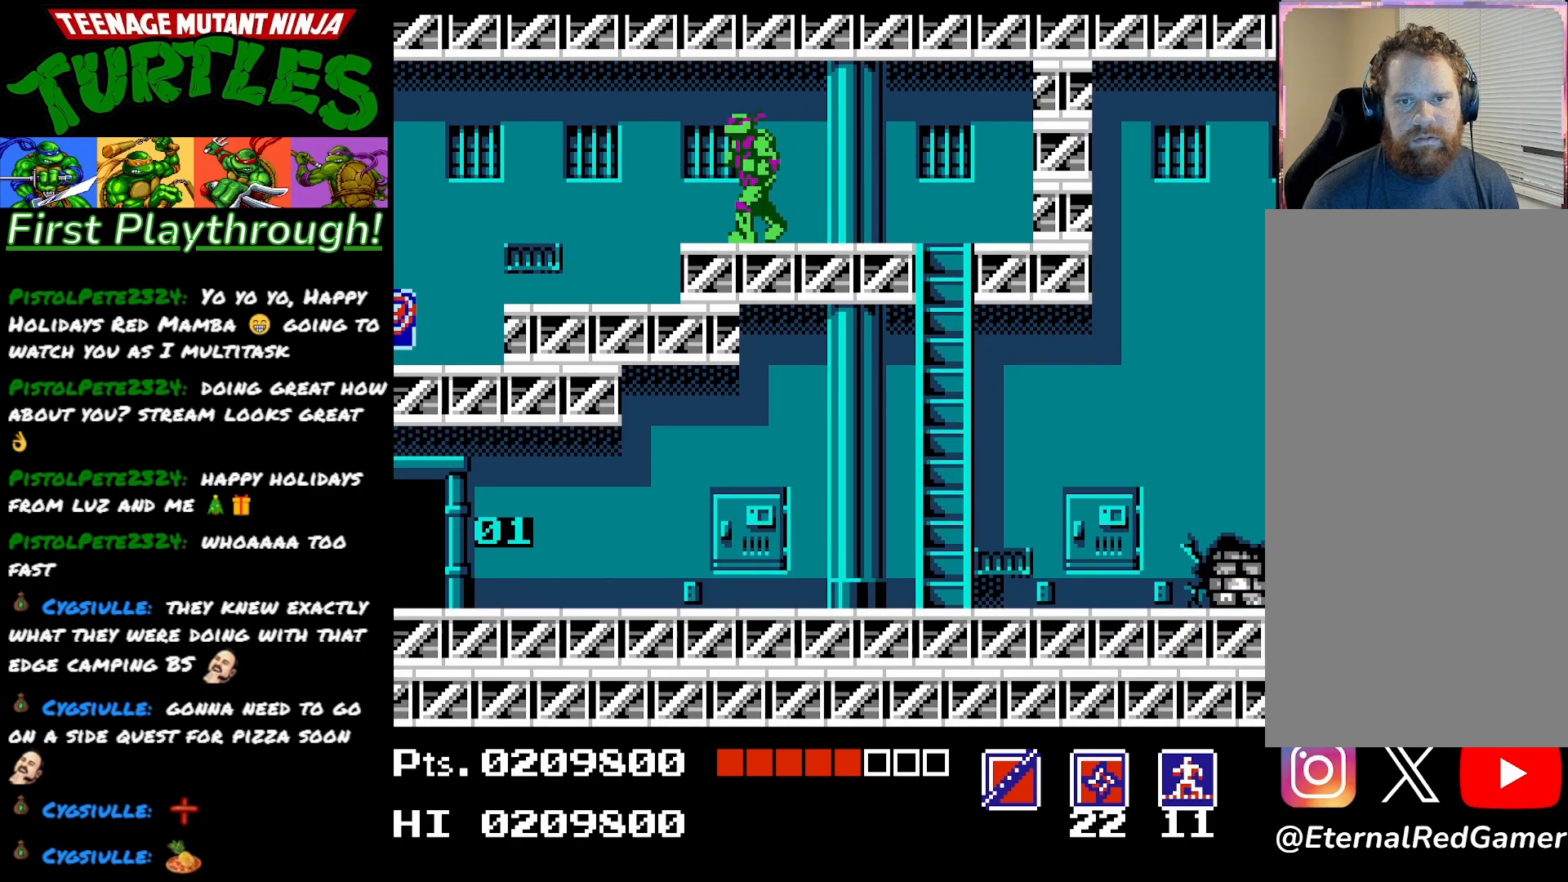
{"buttons": ["DPAD_LEFT"], "right_stick": "center", "events": []}
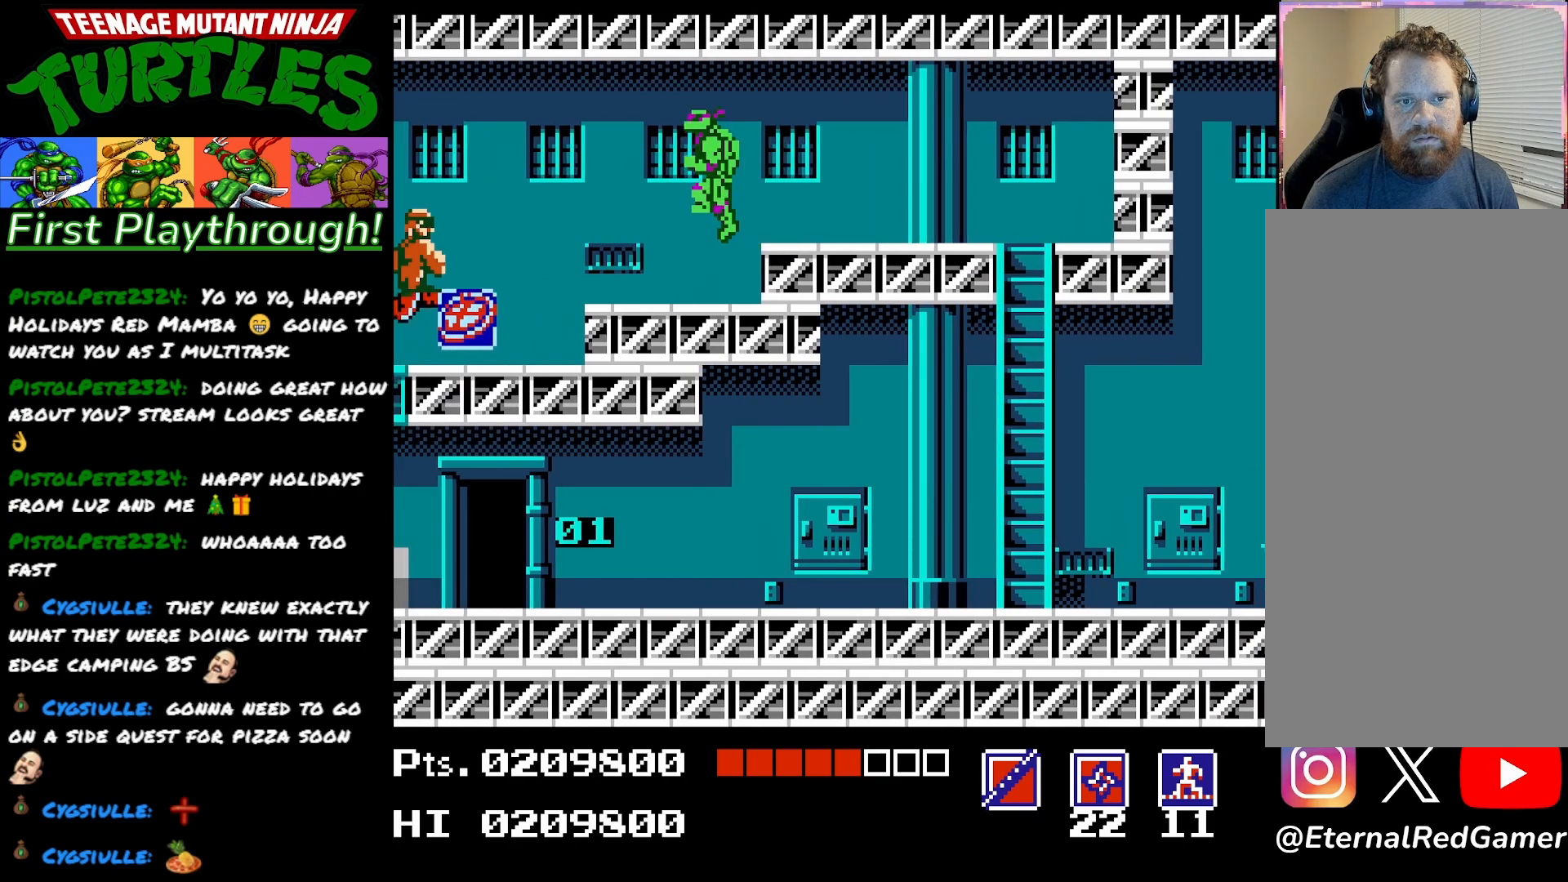
{"buttons": ["X"], "right_stick": "center", "events": [[283, "DPAD_LEFT", "up"], [450, "X", "down"]]}
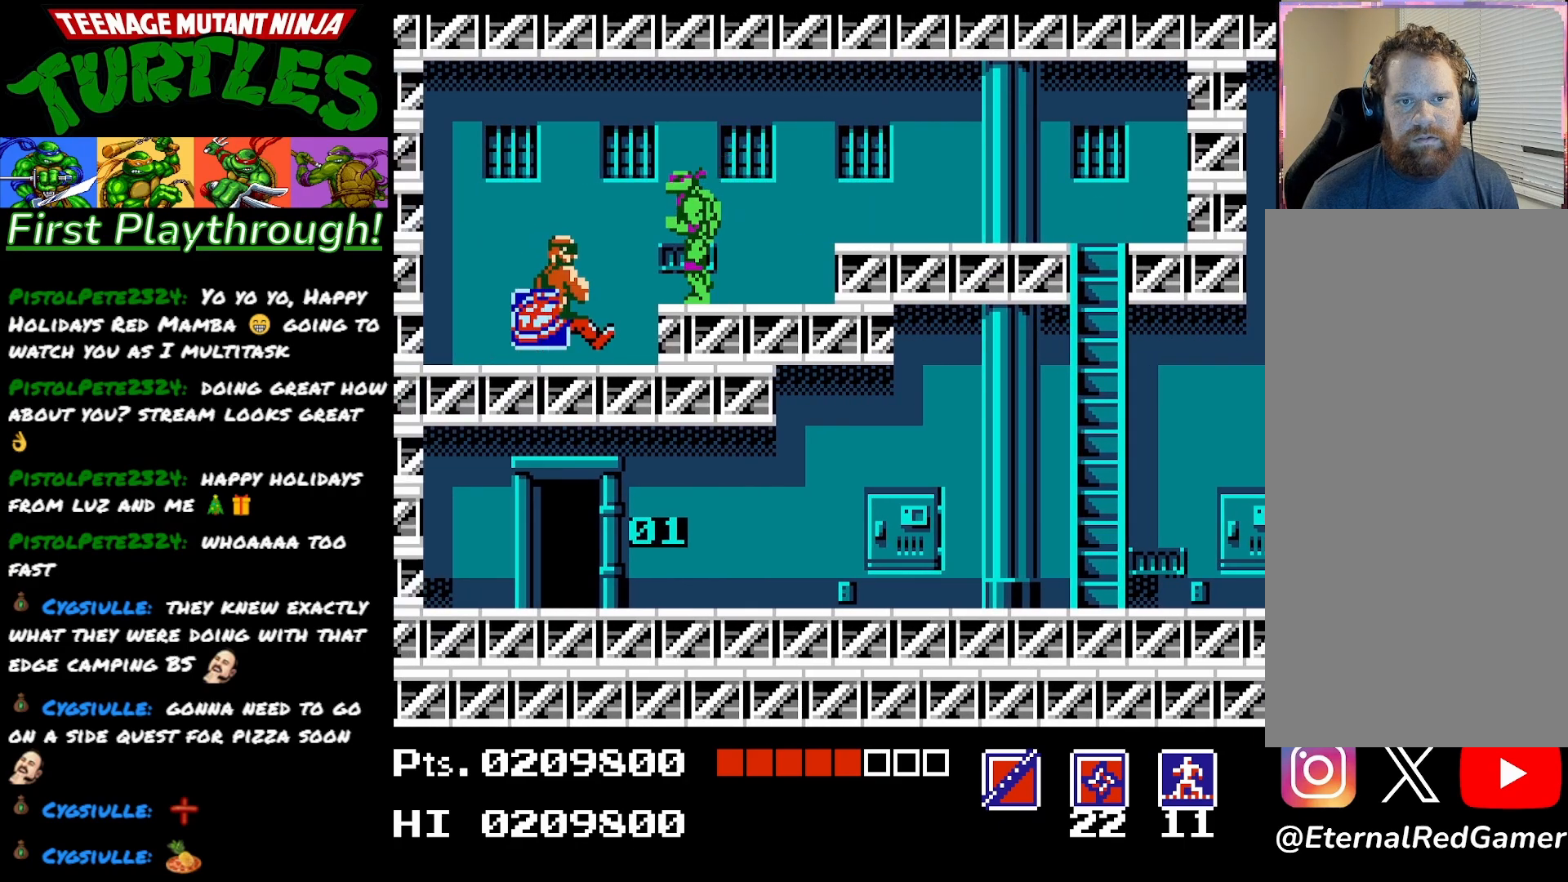
{"buttons": [], "right_stick": "center", "events": [[83, "X", "up"], [150, "X", "down"], [267, "X", "up"], [333, "X", "down"], [467, "X", "up"]]}
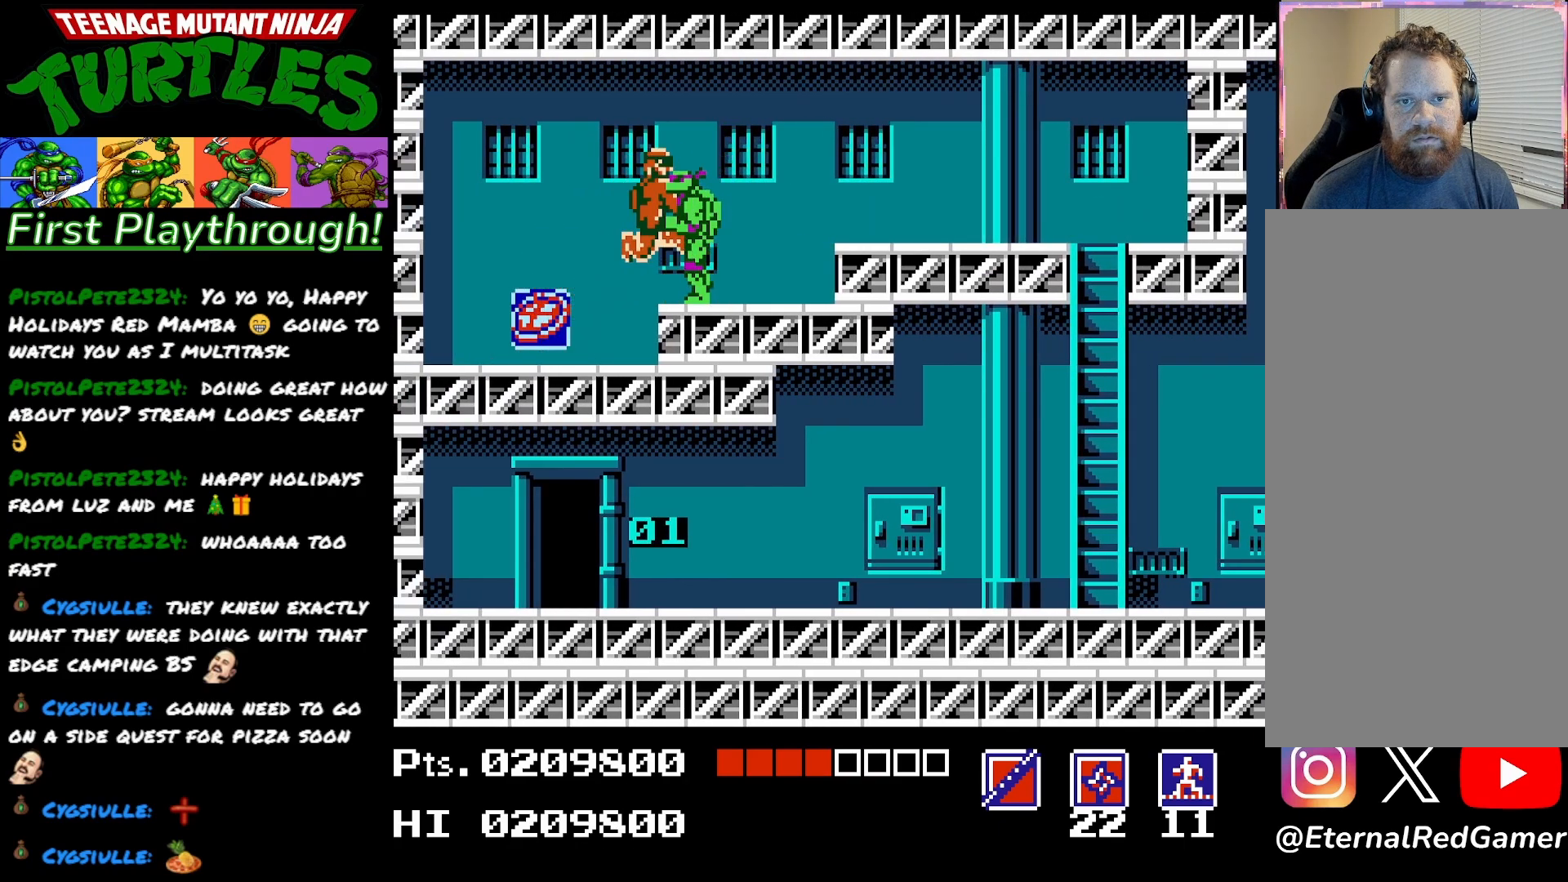
{"buttons": ["X"], "right_stick": "center", "events": [[17, "X", "down"], [167, "X", "up"], [200, "X", "down"], [350, "X", "up"], [400, "X", "down"]]}
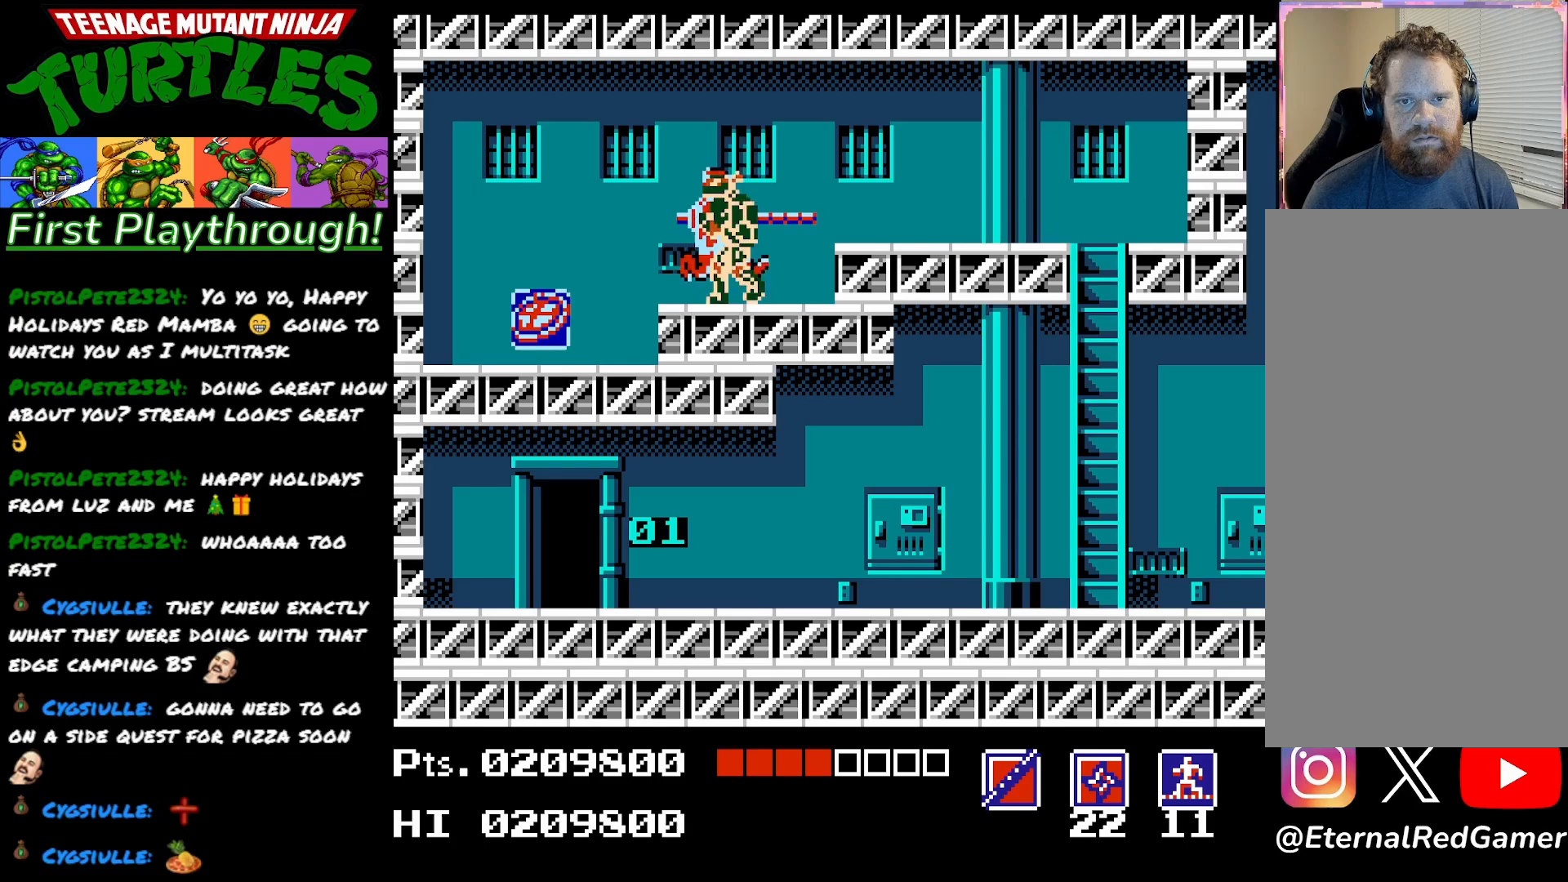
{"buttons": ["DPAD_LEFT"], "right_stick": "center", "events": [[50, "X", "up"], [67, "X", "down"], [233, "X", "up"], [500, "DPAD_LEFT", "down"]]}
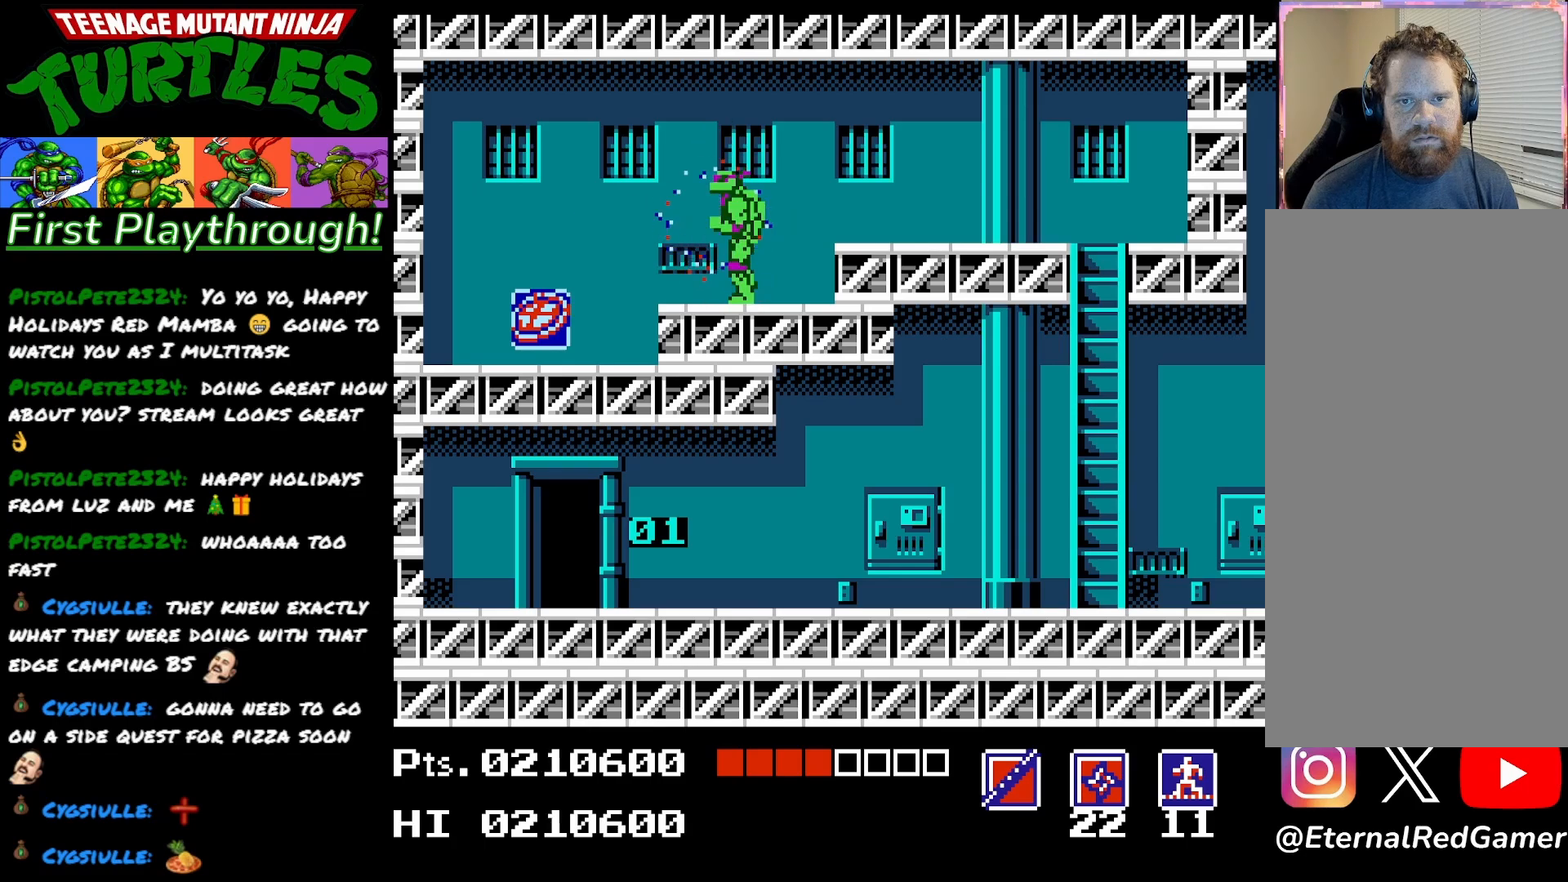
{"buttons": ["DPAD_LEFT"], "right_stick": "center", "events": []}
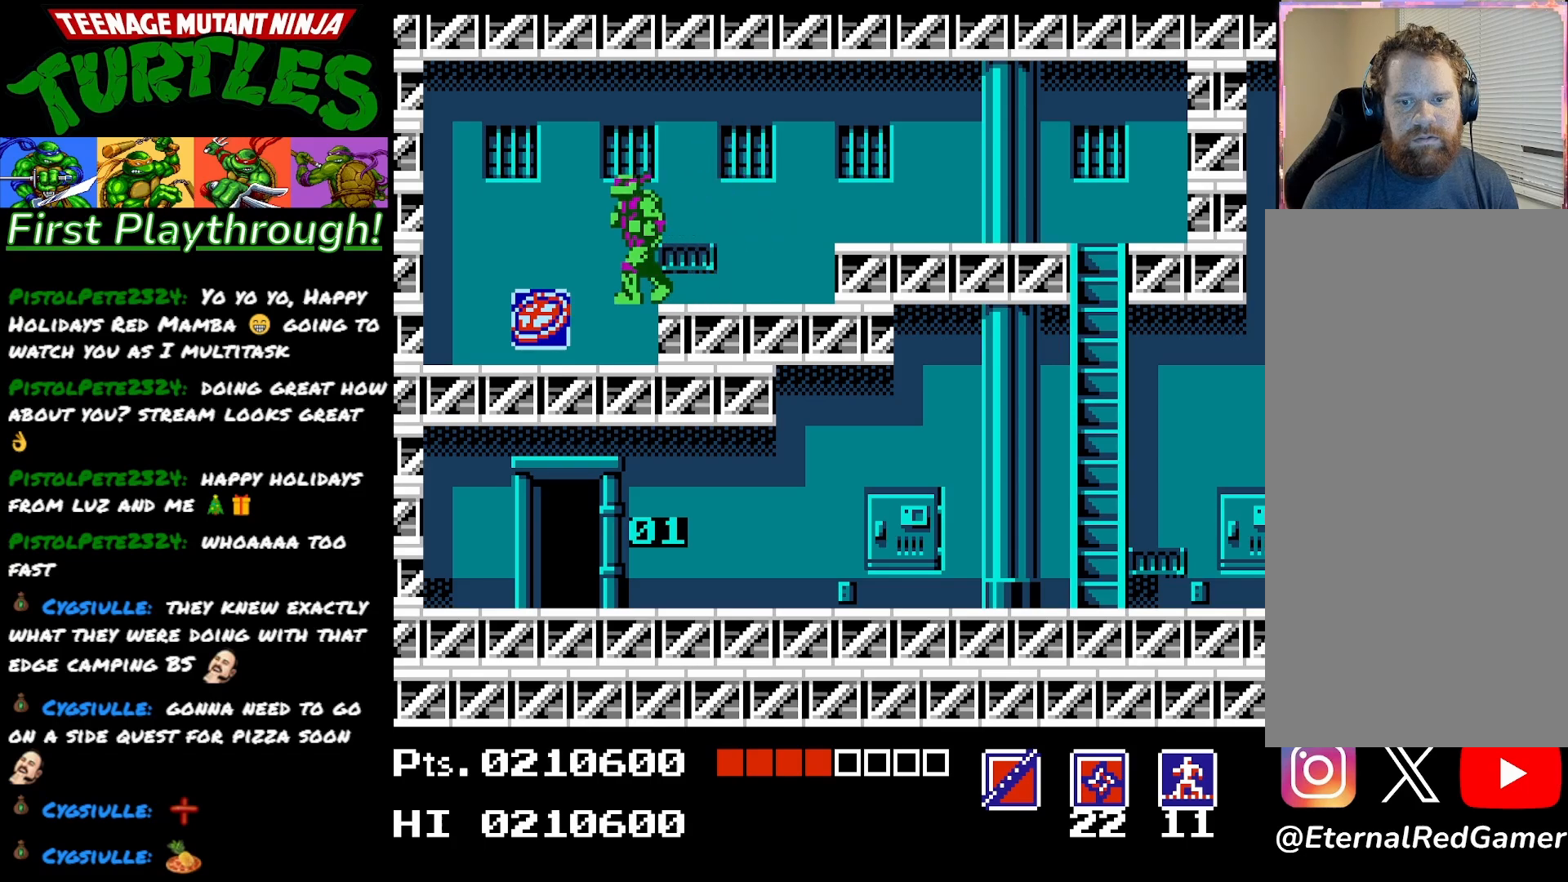
{"buttons": [], "right_stick": "center", "events": [[50, "DPAD_LEFT", "up"], [50, "START", "down"], [200, "START", "up"]]}
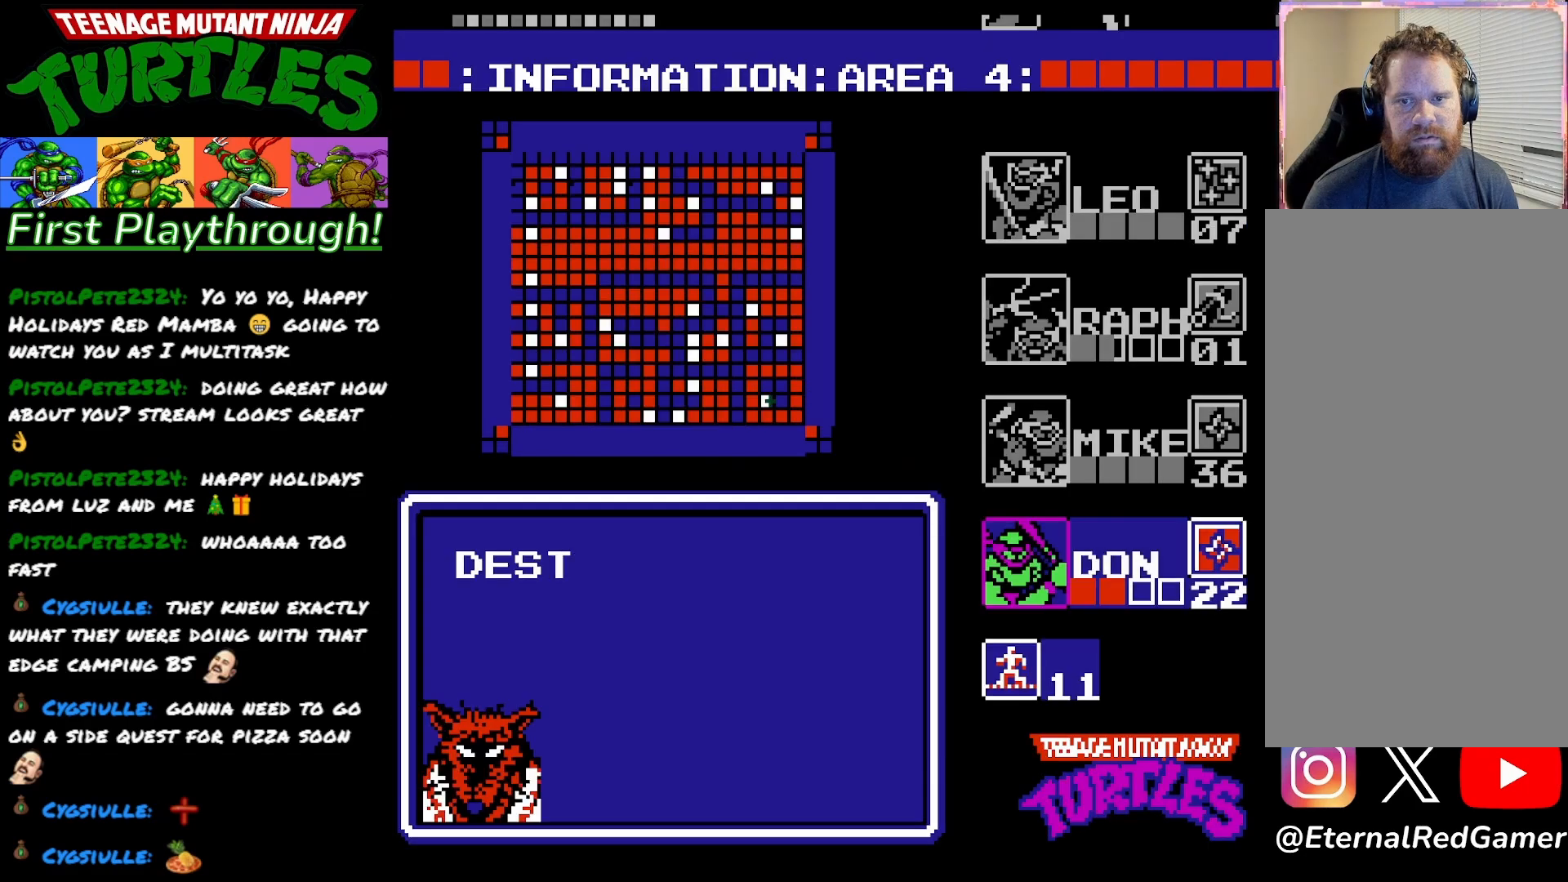
{"buttons": [], "right_stick": "center", "events": [[250, "DPAD_UP", "down"], [317, "DPAD_UP", "up"], [383, "DPAD_UP", "down"], [500, "DPAD_UP", "up"]]}
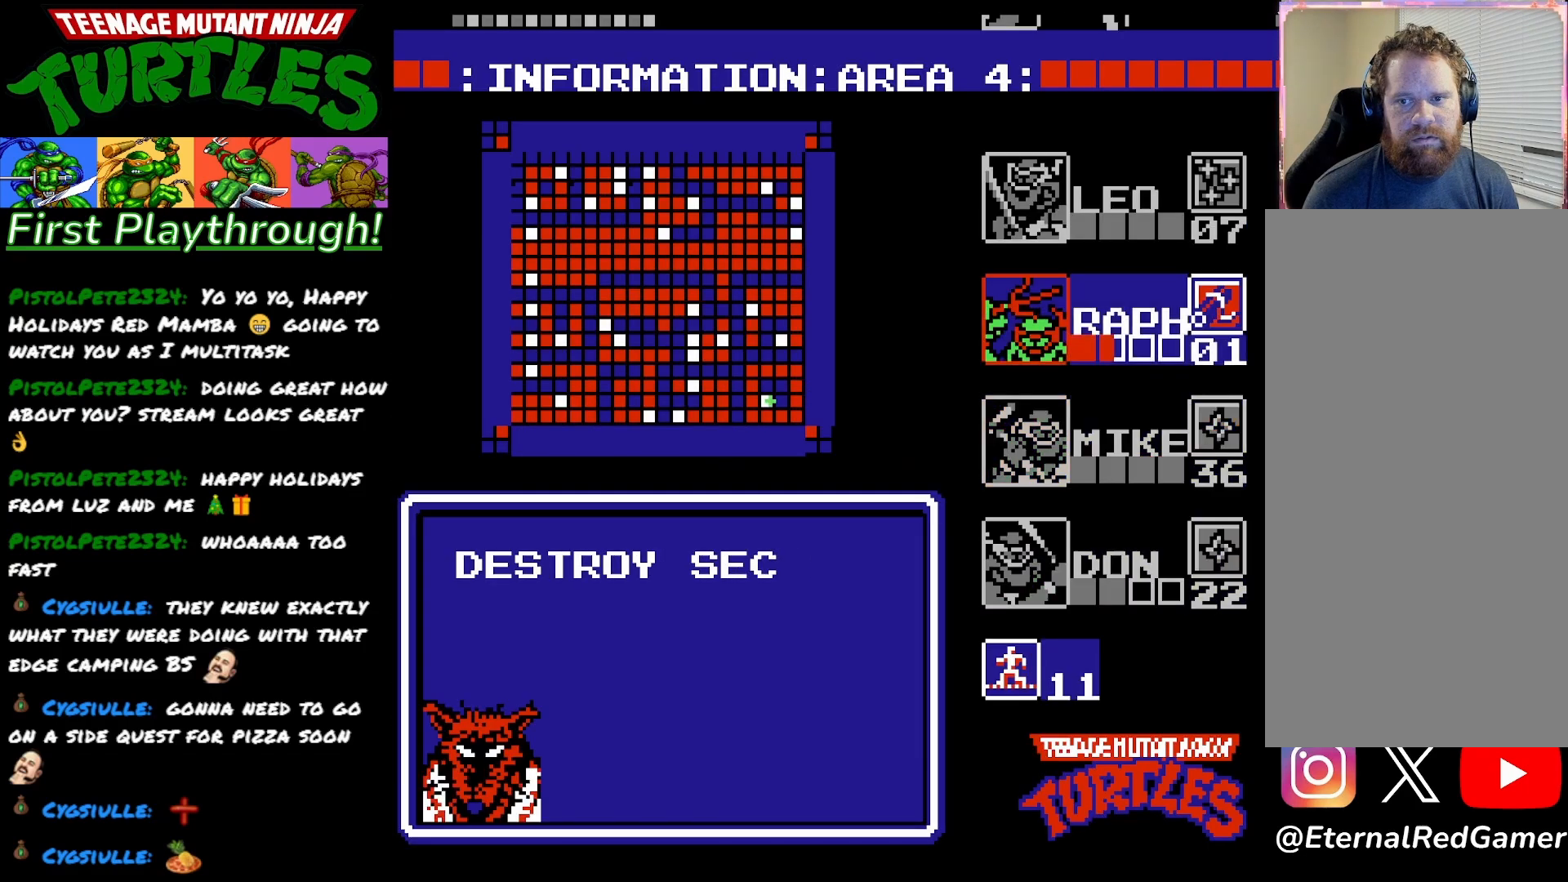
{"buttons": ["DPAD_LEFT"], "right_stick": "center", "events": [[33, "START", "down"], [167, "START", "up"], [267, "DPAD_LEFT", "down"]]}
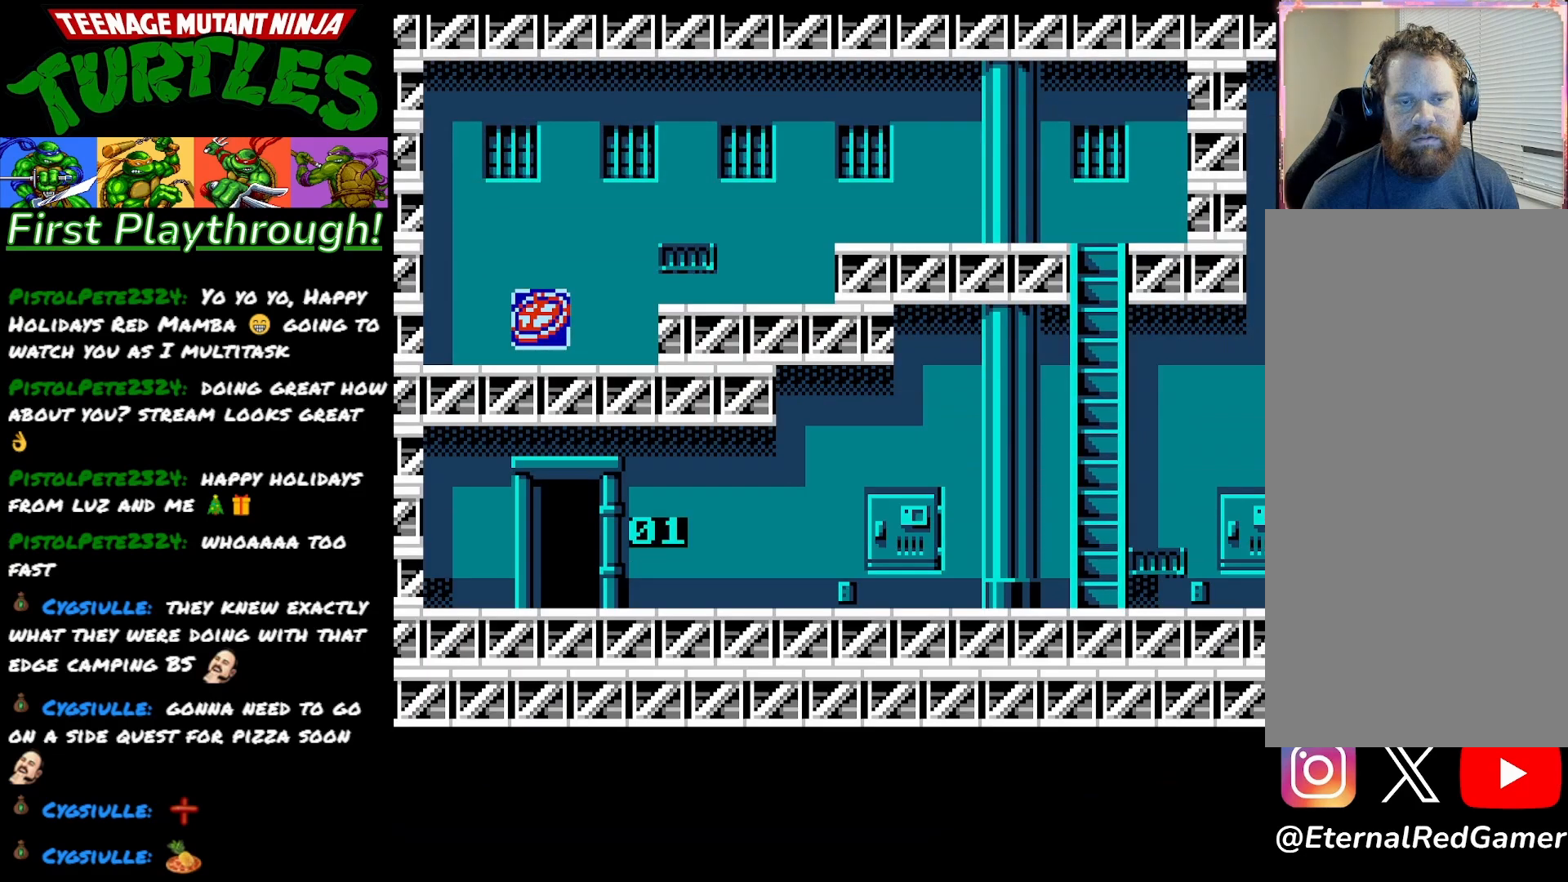
{"buttons": ["DPAD_LEFT"], "right_stick": "center", "events": []}
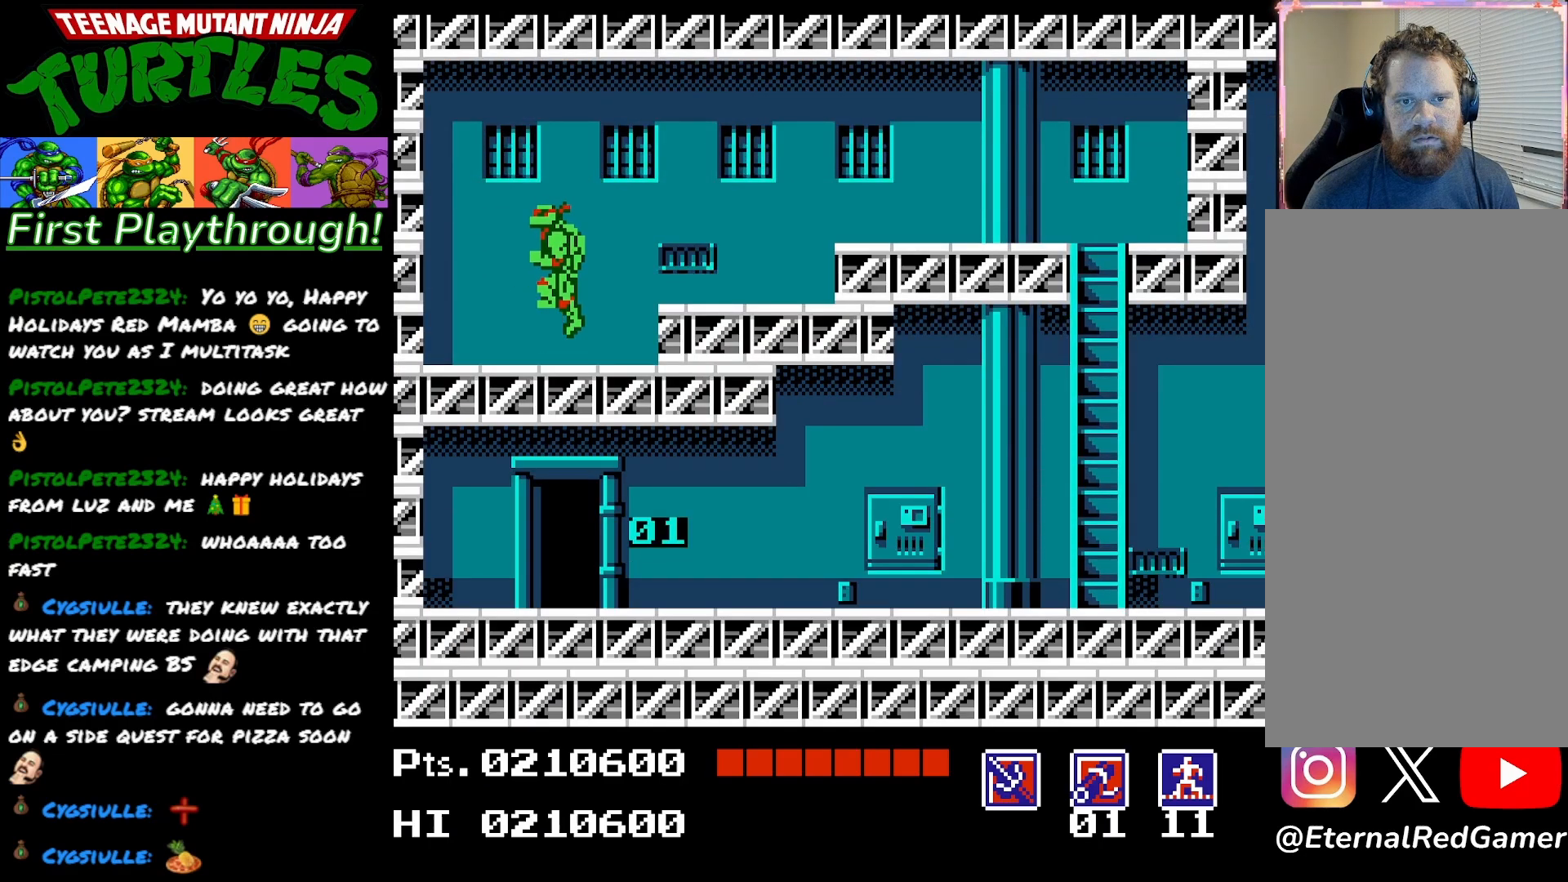
{"buttons": ["DPAD_RIGHT"], "right_stick": "center", "events": [[117, "DPAD_LEFT", "up"], [167, "DPAD_RIGHT", "down"], [400, "A", "down"], [500, "A", "up"]]}
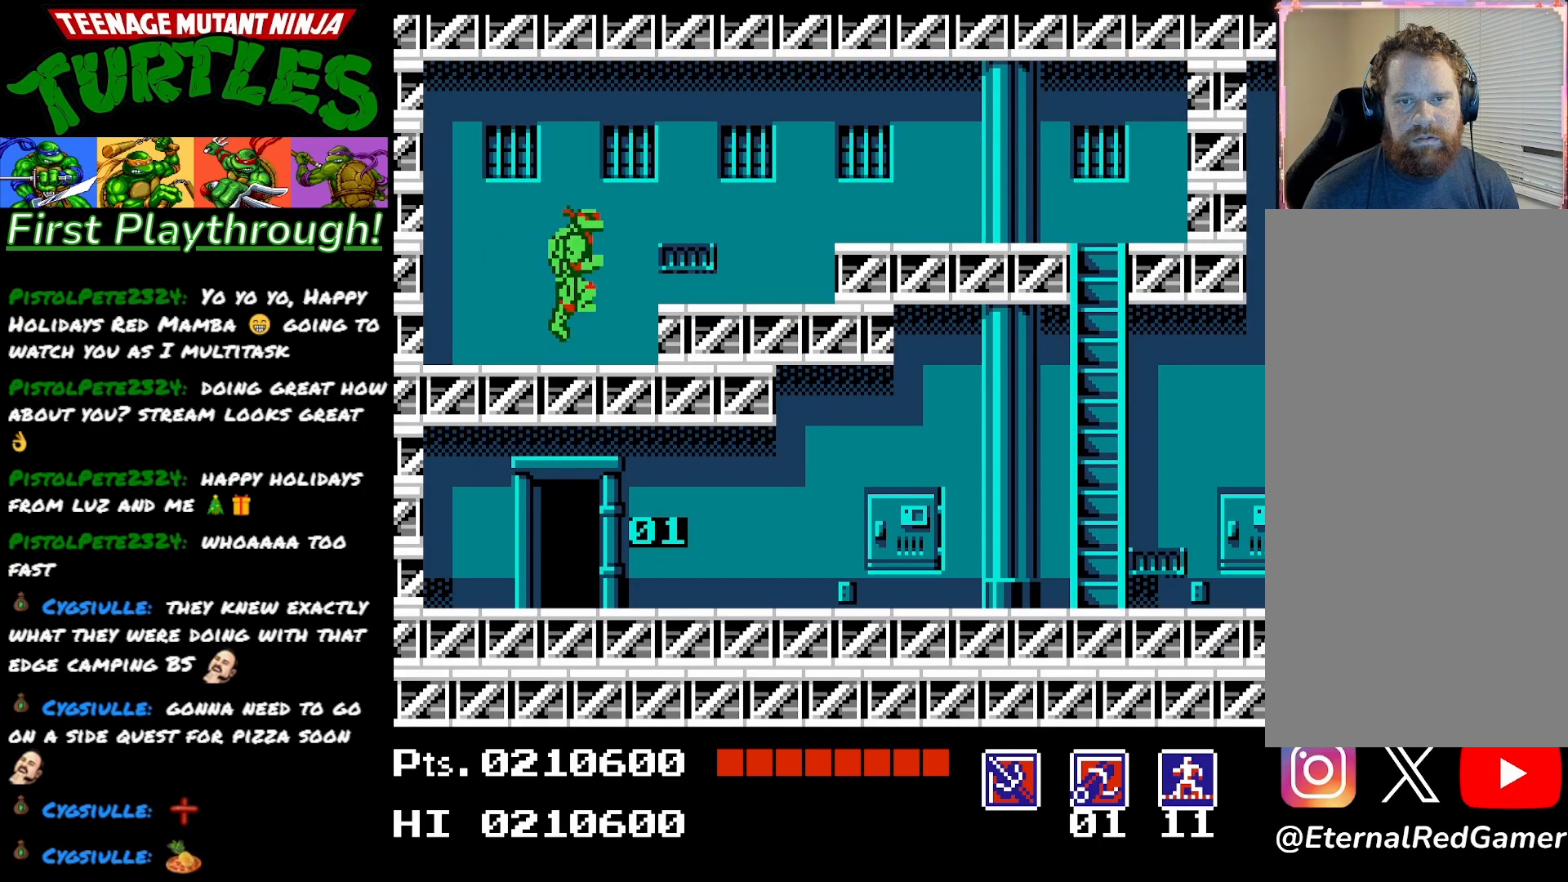
{"buttons": ["DPAD_DOWN"], "right_stick": "center", "events": [[117, "DPAD_RIGHT", "up"], [117, "START", "down"], [233, "START", "up"], [467, "DPAD_DOWN", "down"]]}
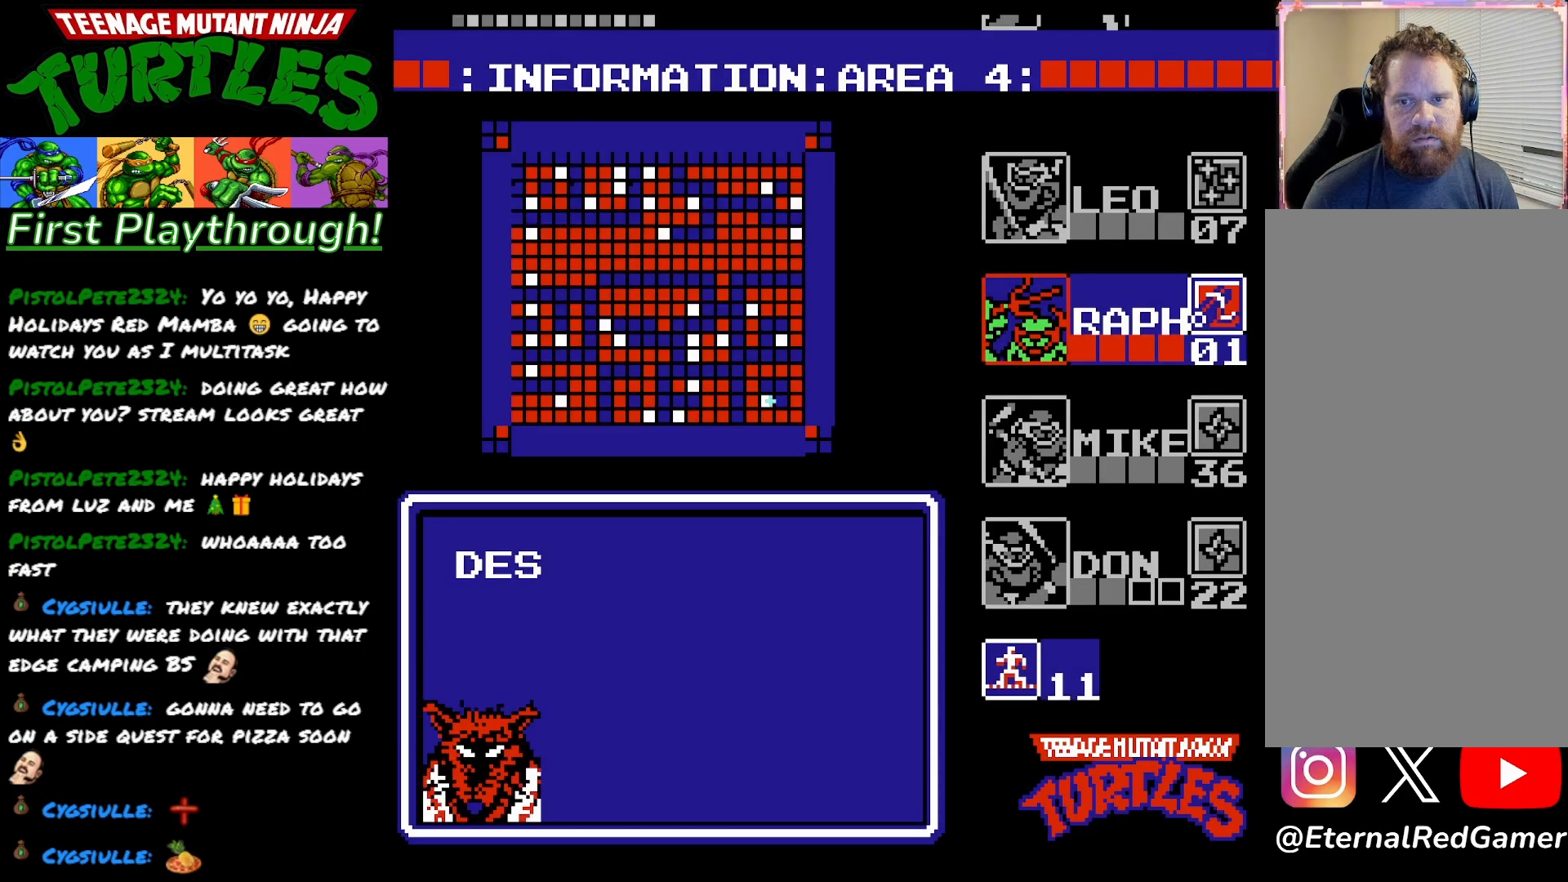
{"buttons": ["DPAD_RIGHT"], "right_stick": "center", "events": [[33, "DPAD_DOWN", "up"], [133, "DPAD_DOWN", "down"], [200, "DPAD_DOWN", "up"], [283, "START", "down"], [383, "START", "up"], [433, "DPAD_RIGHT", "down"]]}
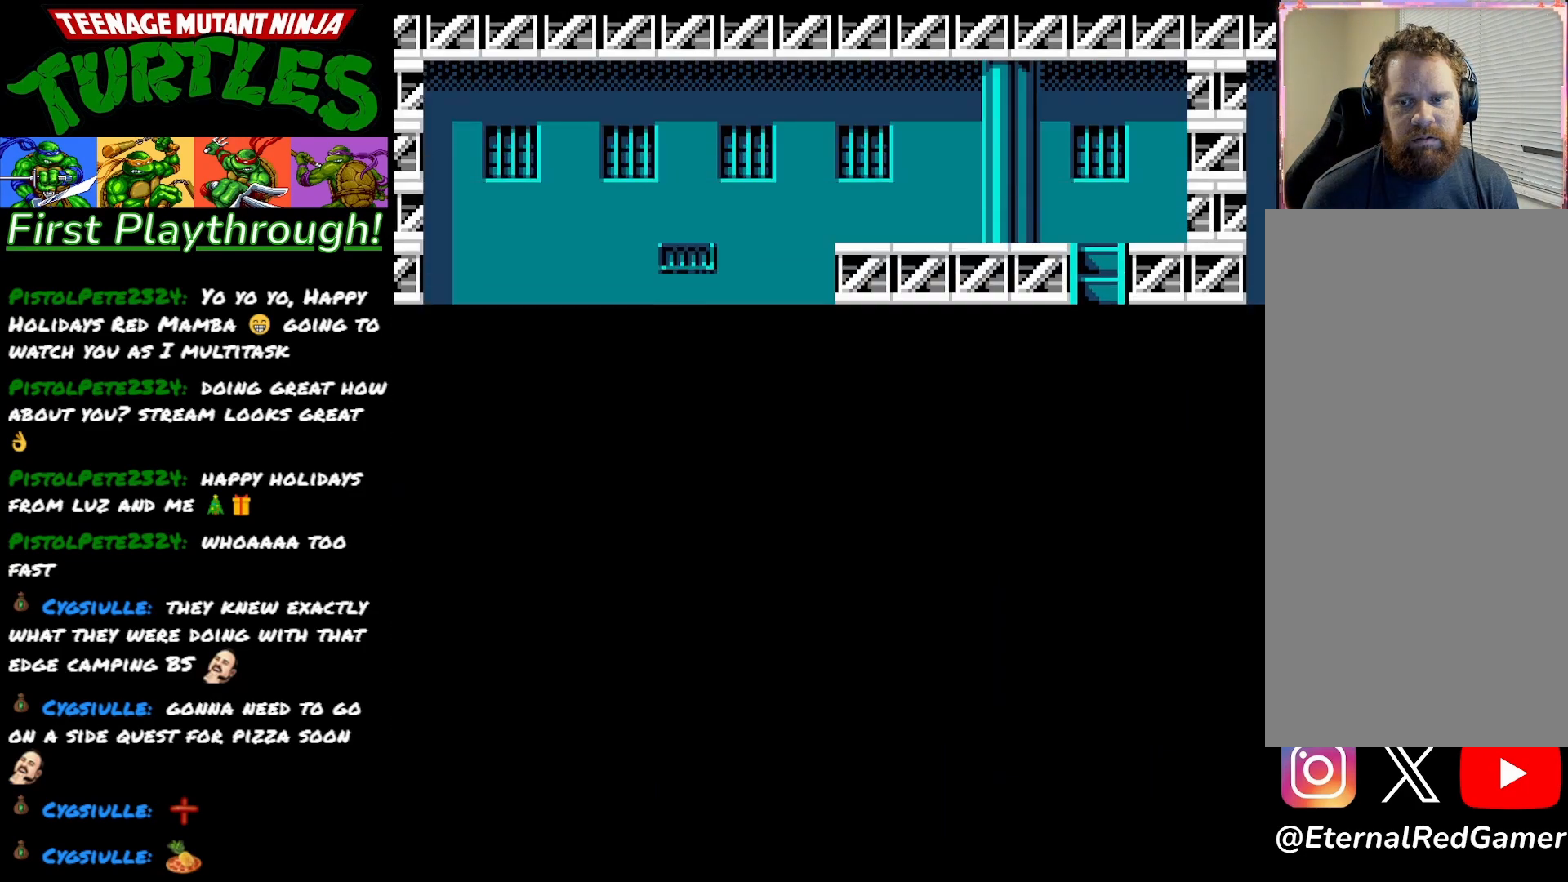
{"buttons": ["DPAD_RIGHT"], "right_stick": "center", "events": []}
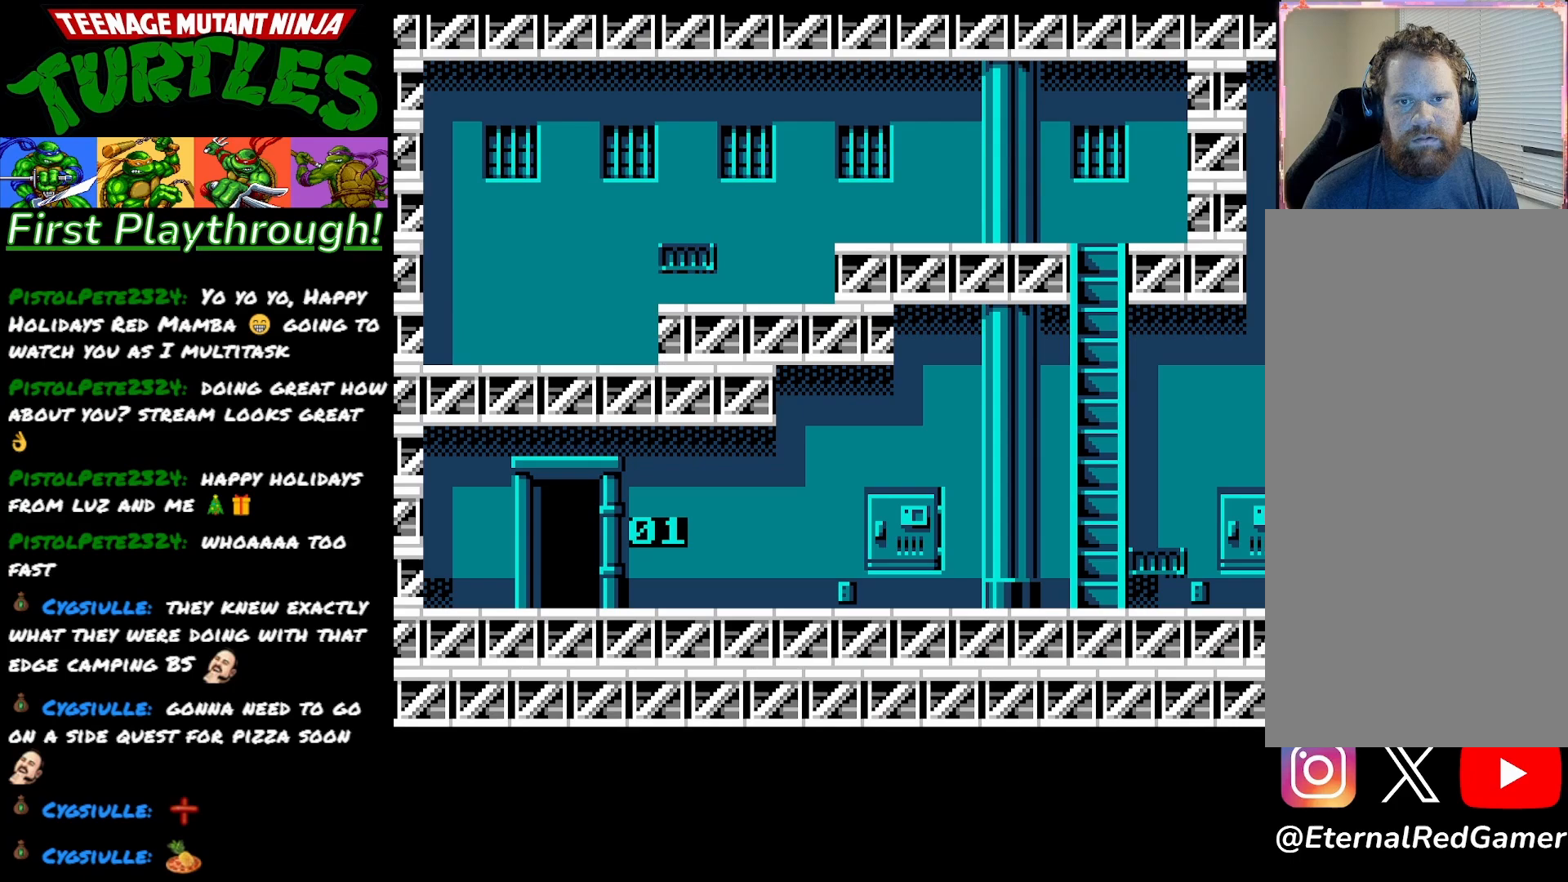
{"buttons": ["DPAD_RIGHT"], "right_stick": "center", "events": []}
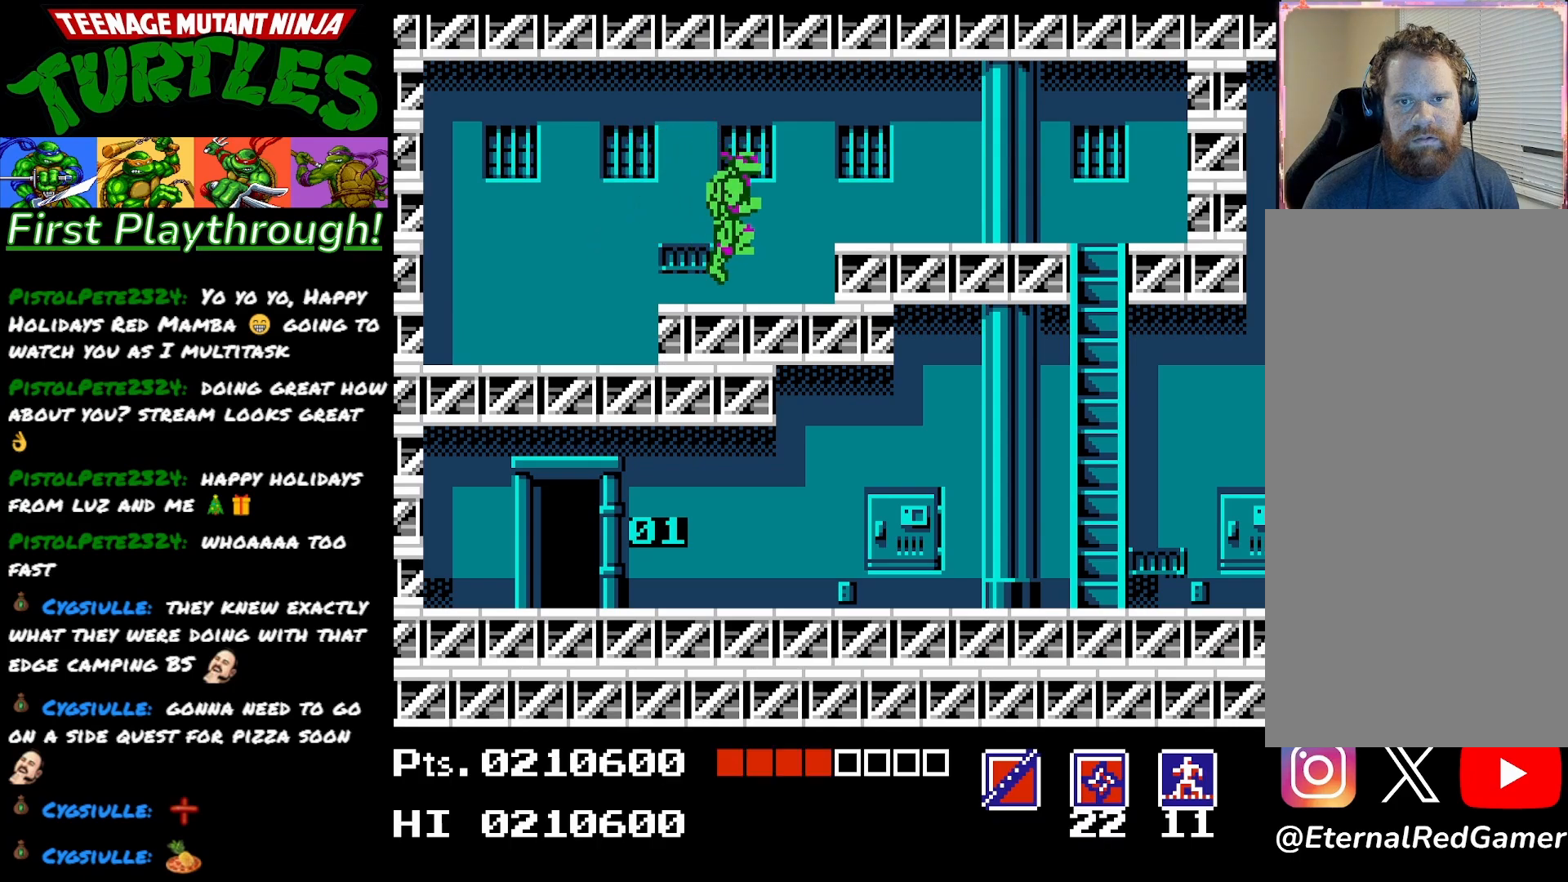
{"buttons": ["DPAD_RIGHT"], "right_stick": "center", "events": [[100, "A", "down"], [200, "A", "up"]]}
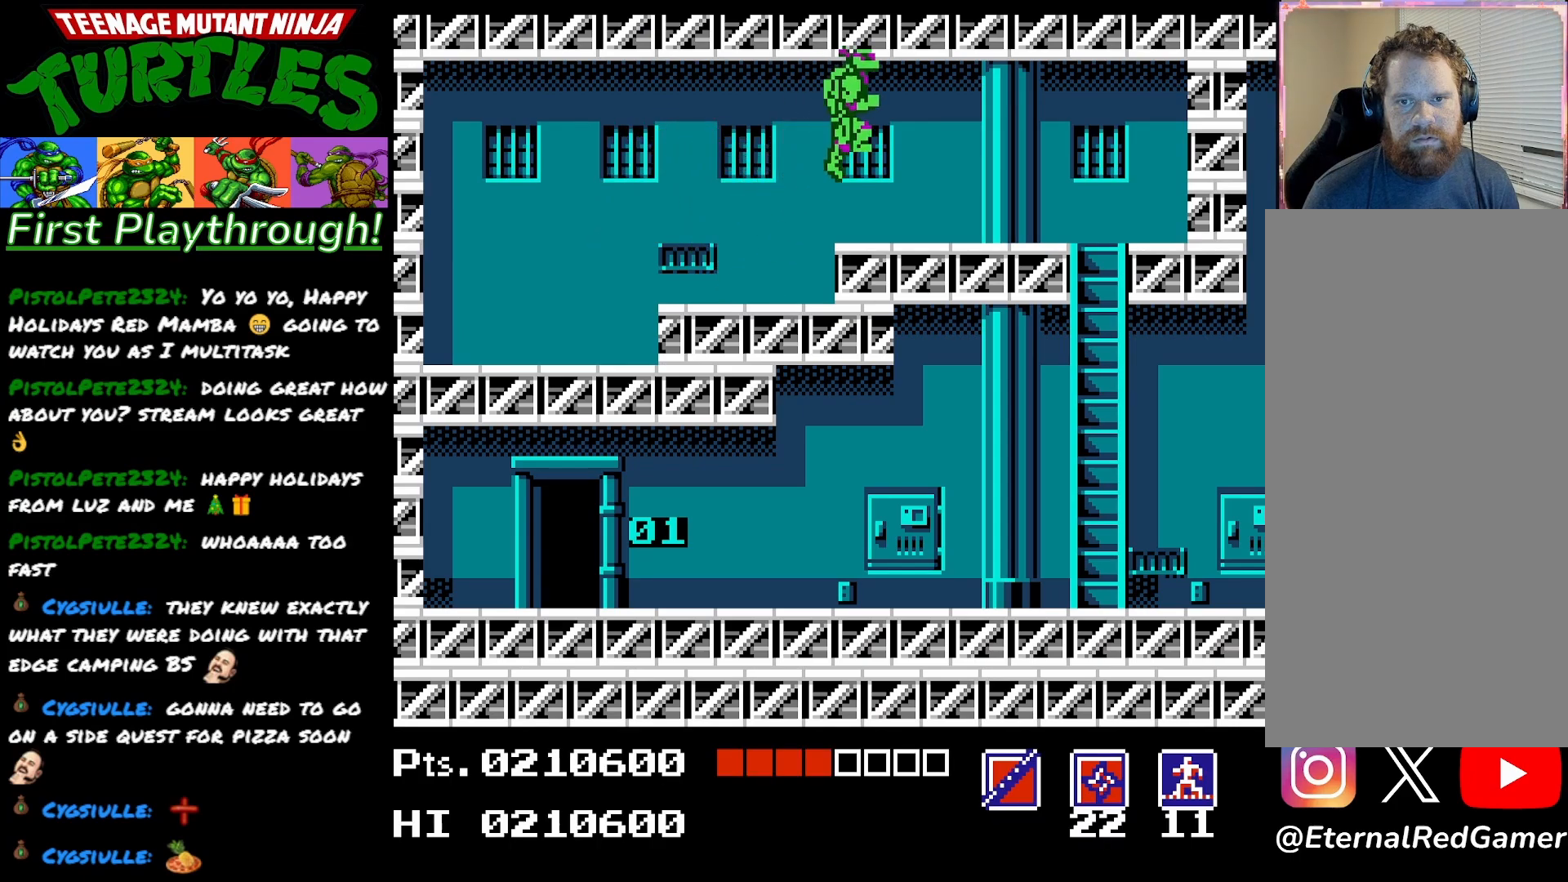
{"buttons": ["DPAD_RIGHT"], "right_stick": "center", "events": []}
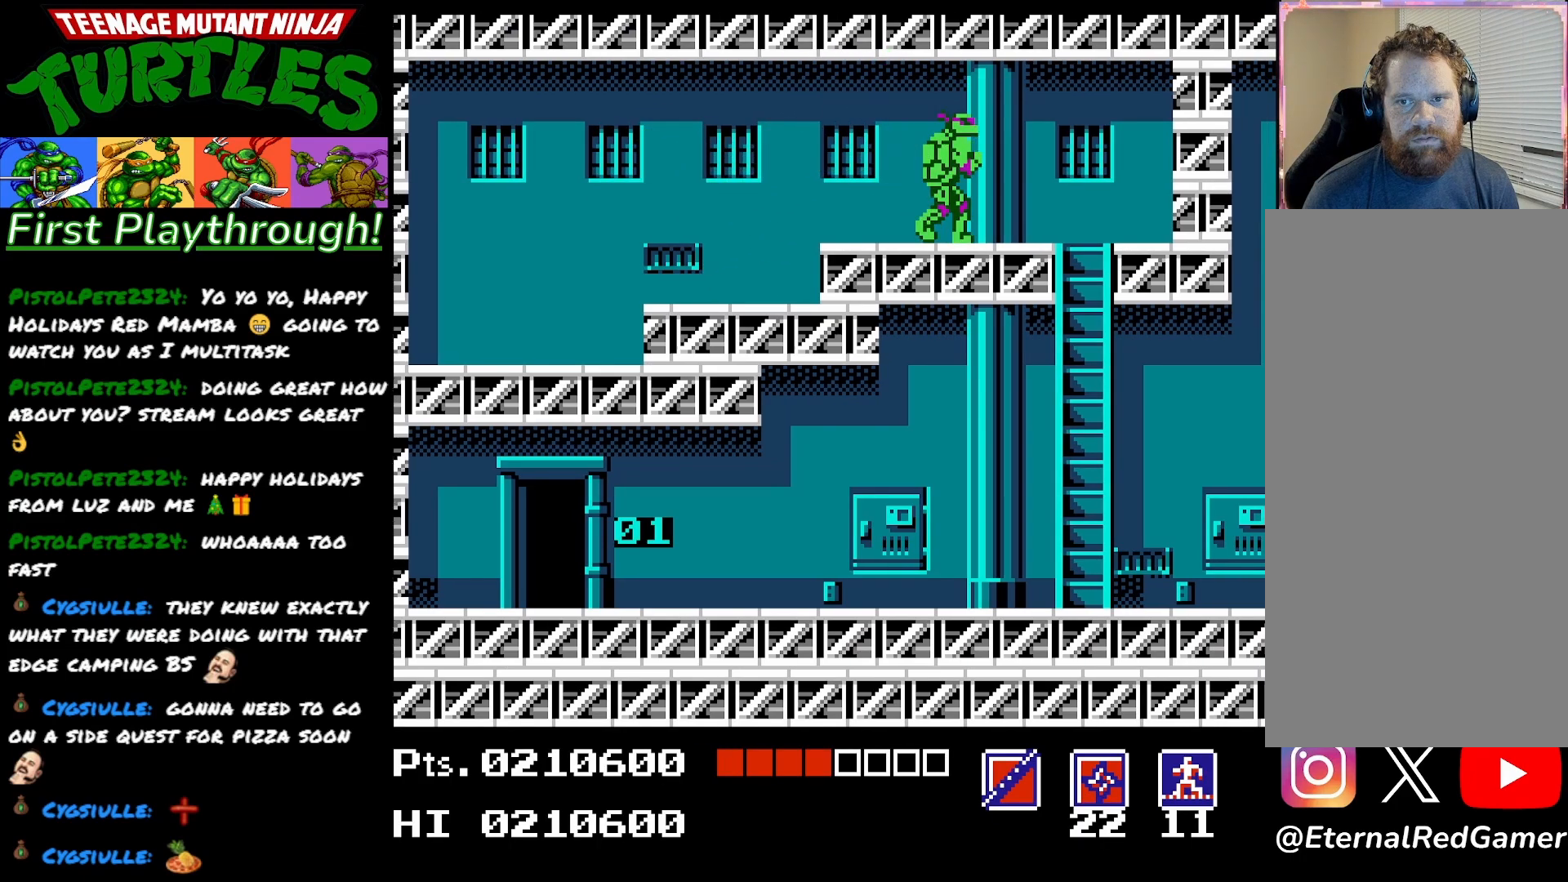
{"buttons": [], "right_stick": "center", "events": [[133, "DPAD_RIGHT", "up"], [367, "DPAD_RIGHT", "down"], [483, "DPAD_RIGHT", "up"]]}
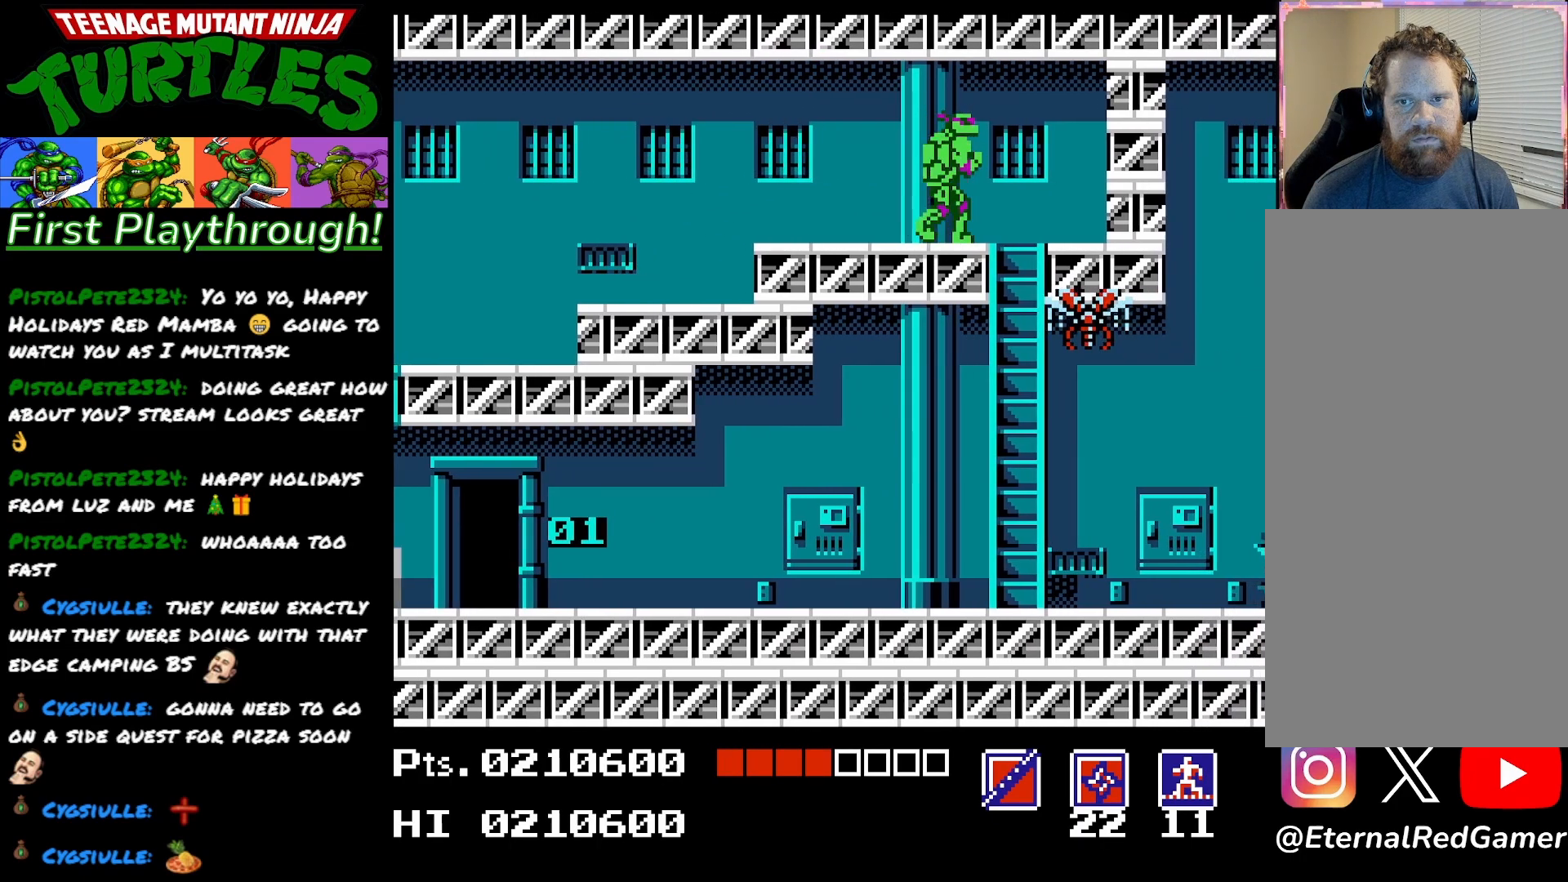
{"buttons": ["DPAD_DOWN"], "right_stick": "center", "events": [[67, "DPAD_DOWN", "down"], [100, "X", "down"], [217, "X", "up"]]}
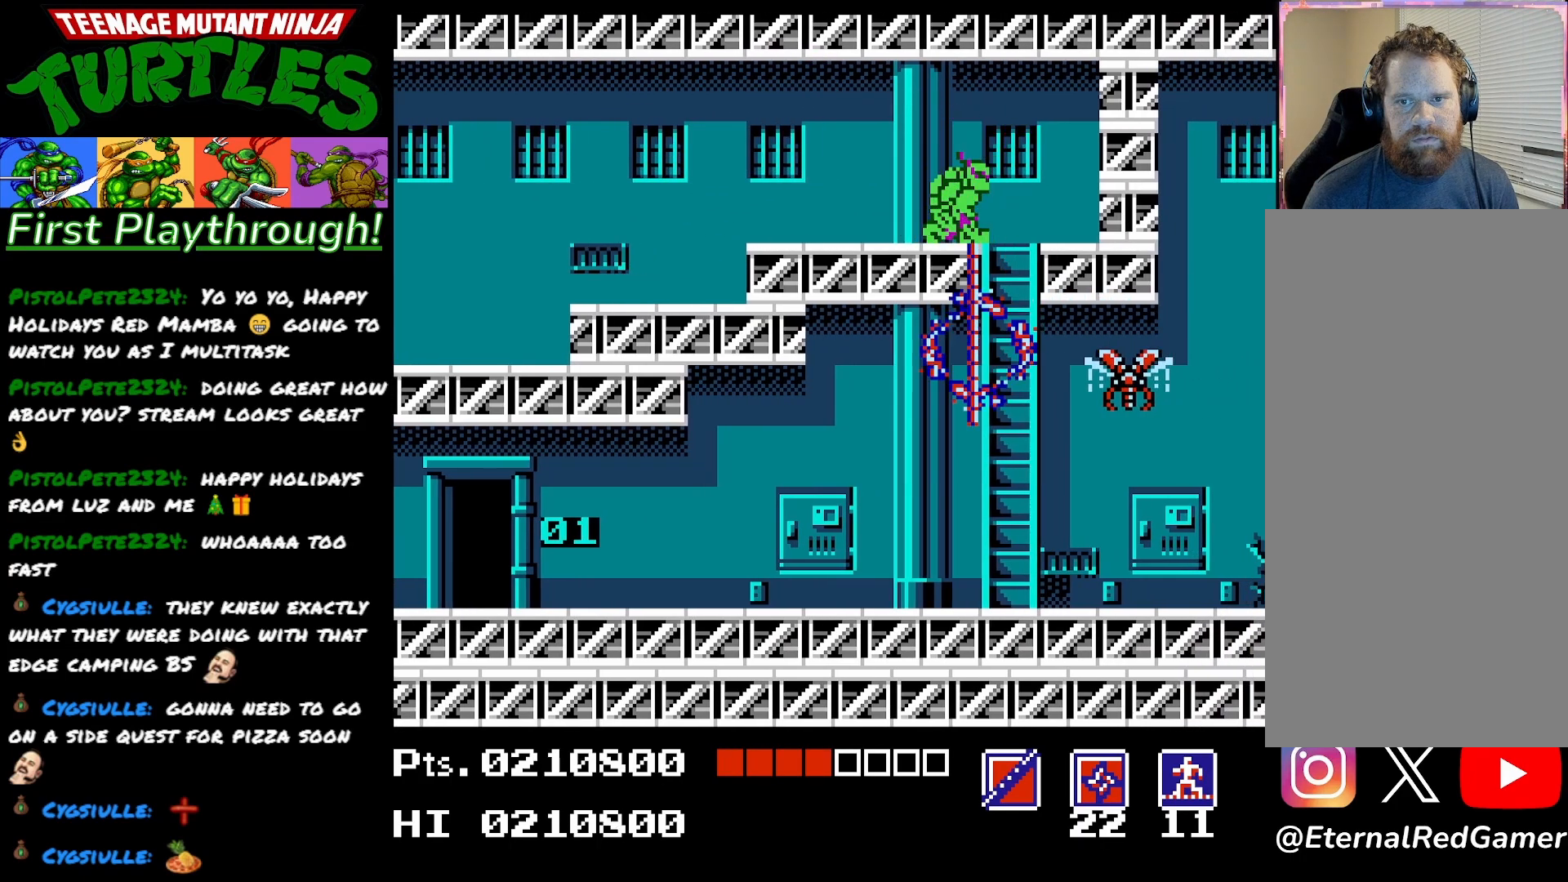
{"buttons": ["DPAD_DOWN"], "right_stick": "center", "events": [[133, "X", "down"], [267, "X", "up"]]}